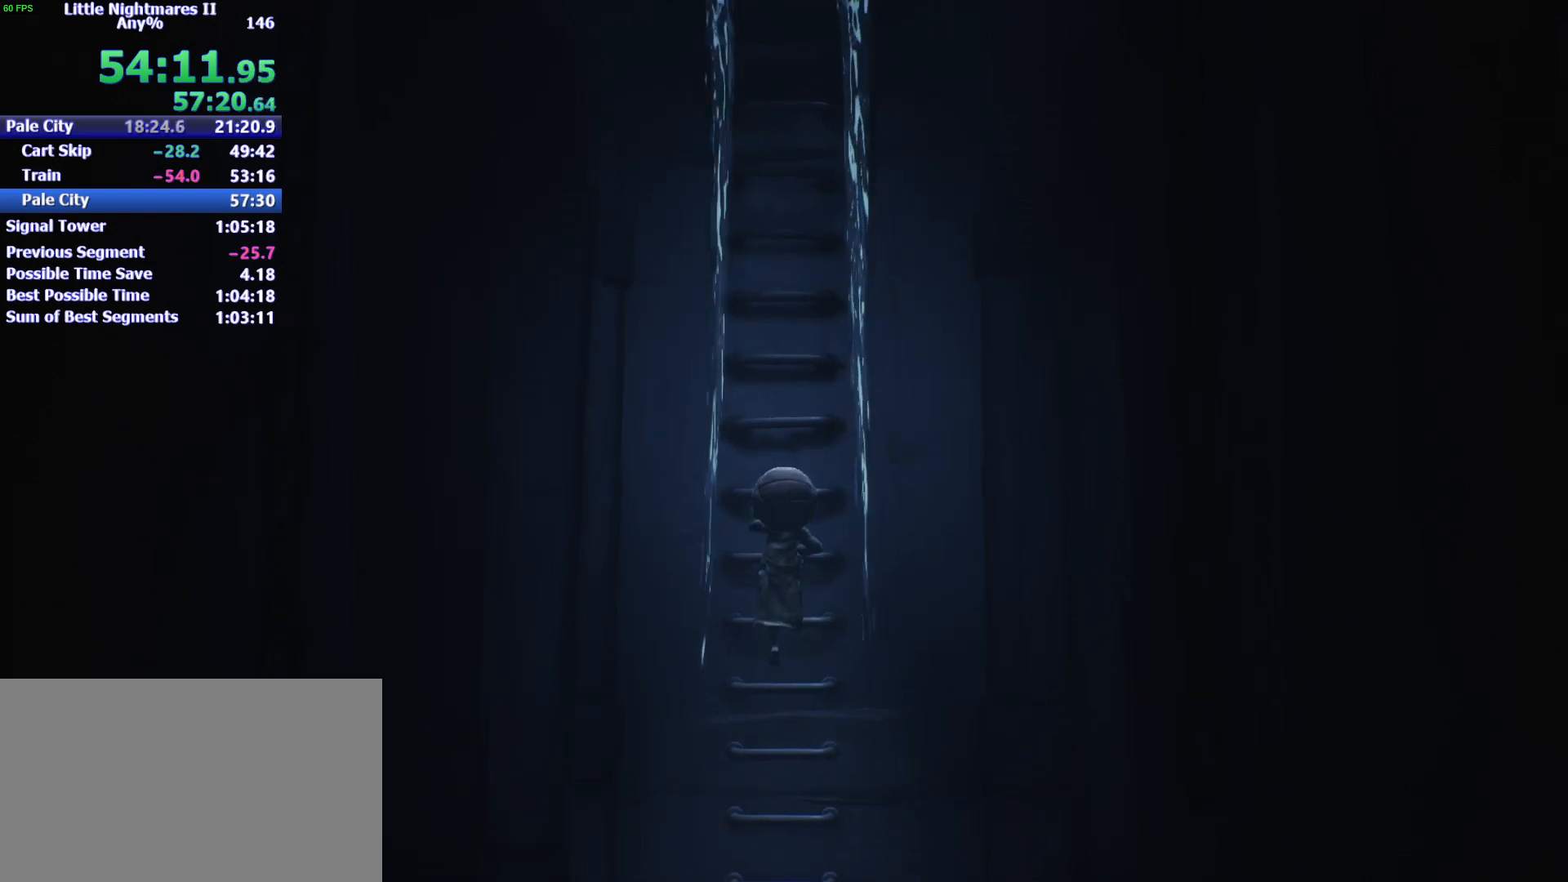
Gameplay with keyboard and mouse; each line is a JSON object with the keys and mouse buttons held at the frame after it. "events" lists presses ("down") and releases ("up") of "1", "2", "3", "4", "5", "a", "alt", "c", "caps_lock", "ctrl", "d", "e", "f", "g", "q", "r", "s", "shift", "space", "t", "tab", "v", "w", "x", "z", "mouse_left" and "mouse_right" between this image and that frame as [ms after this image, input, new state], when the widget could be followed in between. "mouse_left", "mouse_right" = the "left", "right" buttons of the "mouse" list. No other keys are recorded. Not read: mouse_move.
{"keys": ["w"], "mouse": ["left"], "events": []}
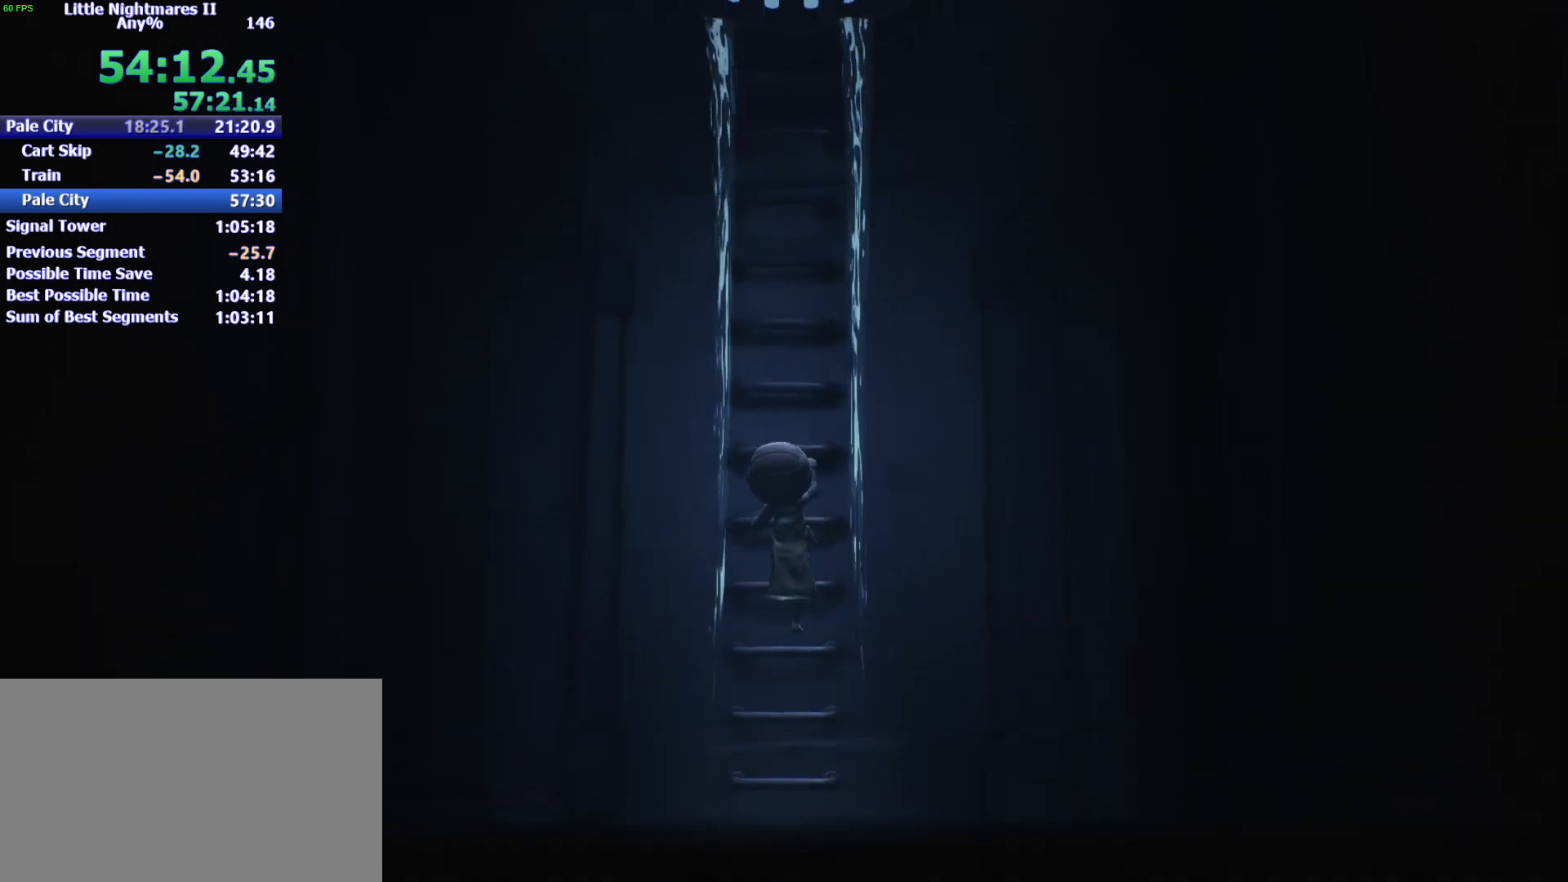
{"keys": ["w"], "mouse": ["left"], "events": []}
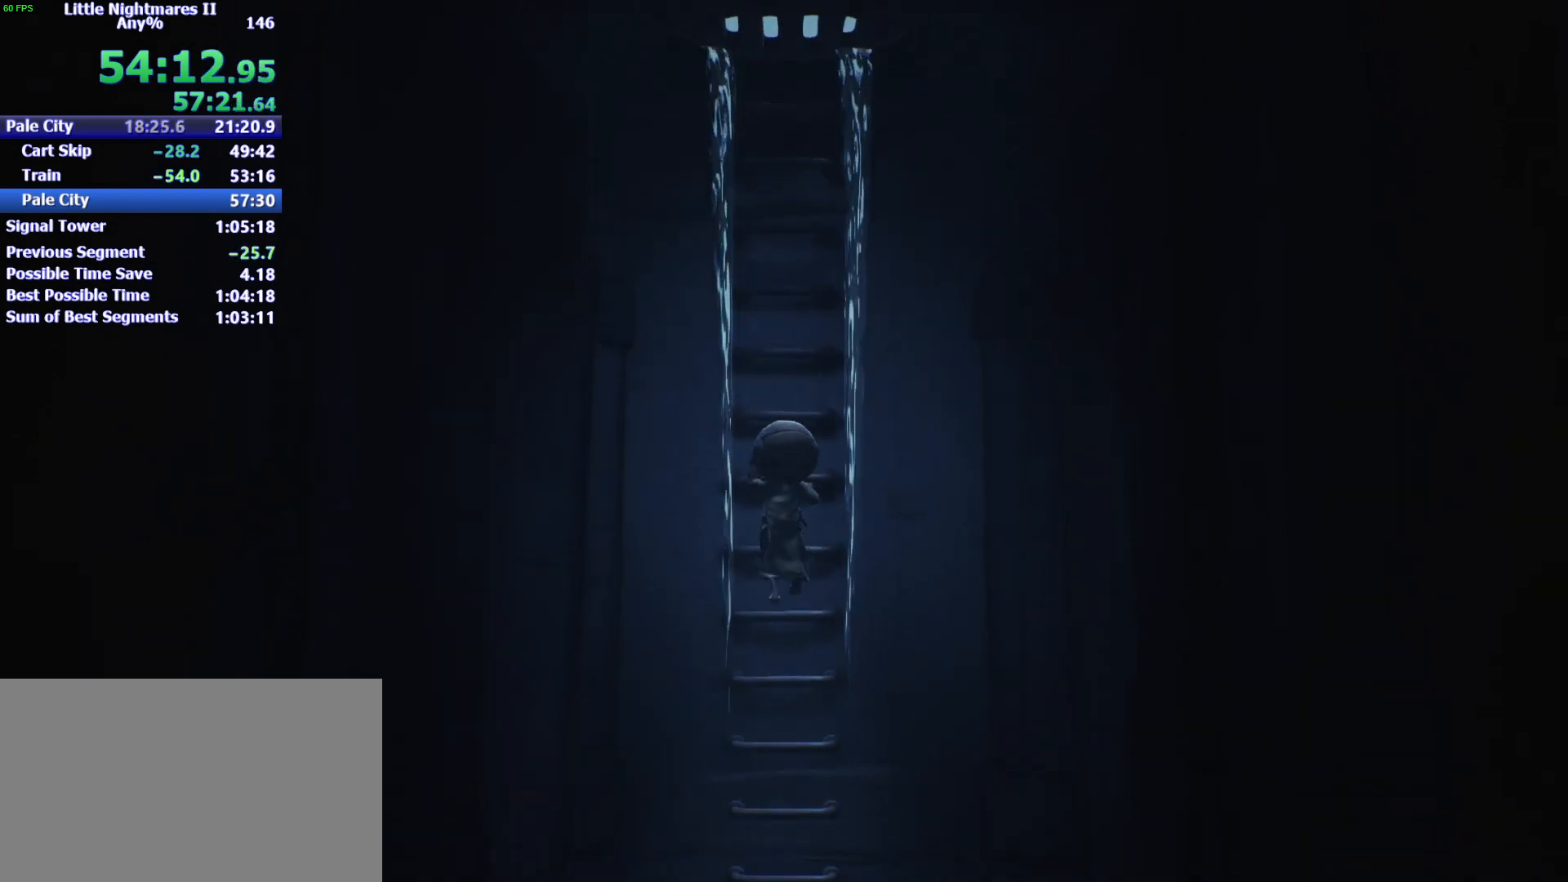
{"keys": ["w"], "mouse": ["left"], "events": []}
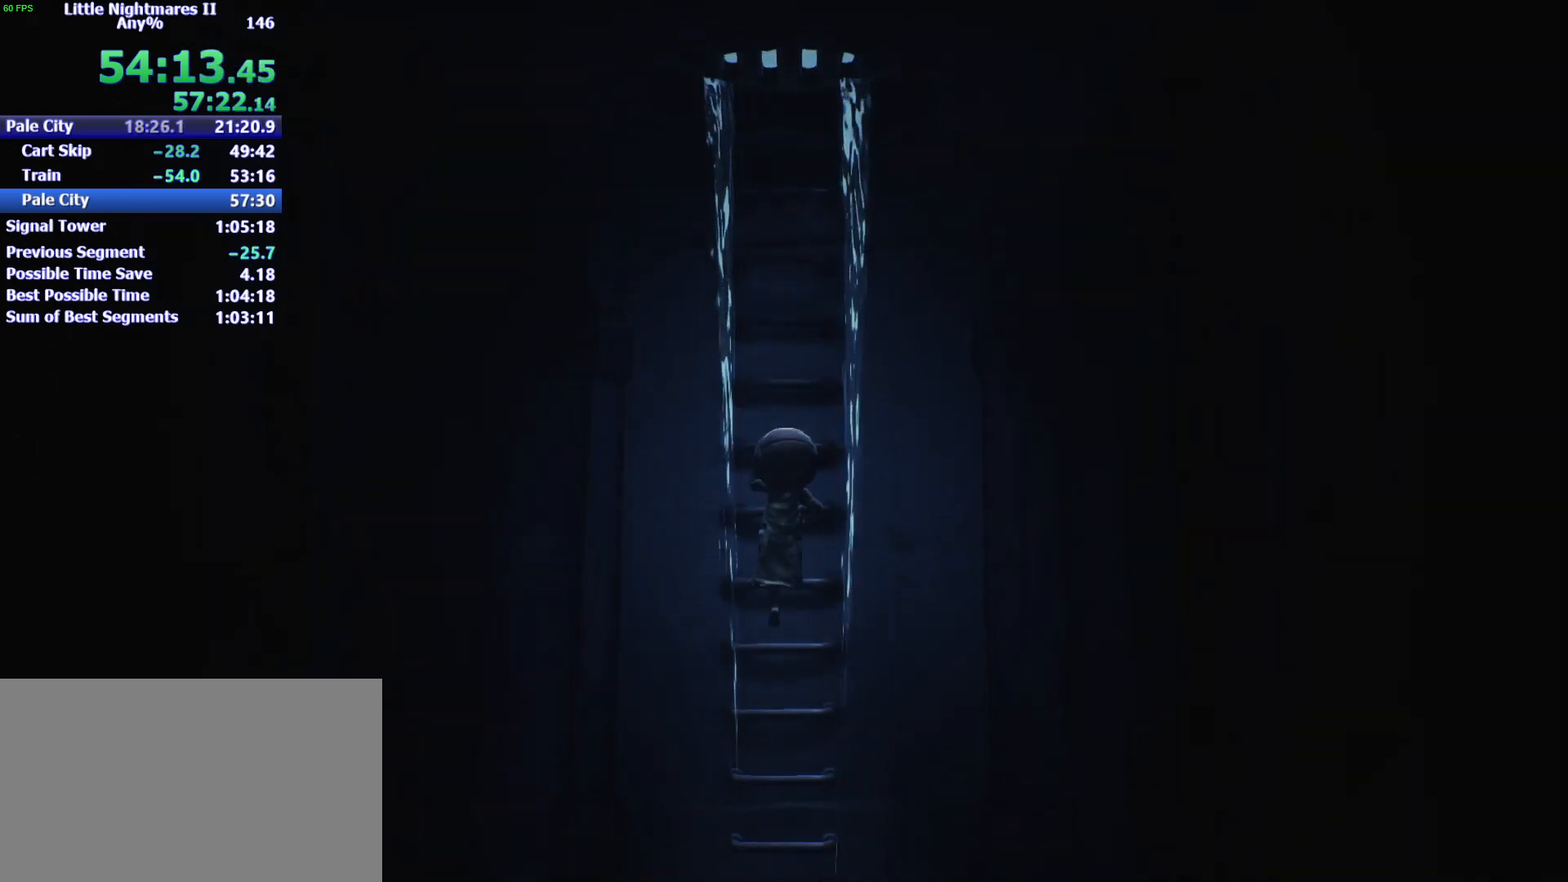
{"keys": ["w"], "mouse": ["left"], "events": []}
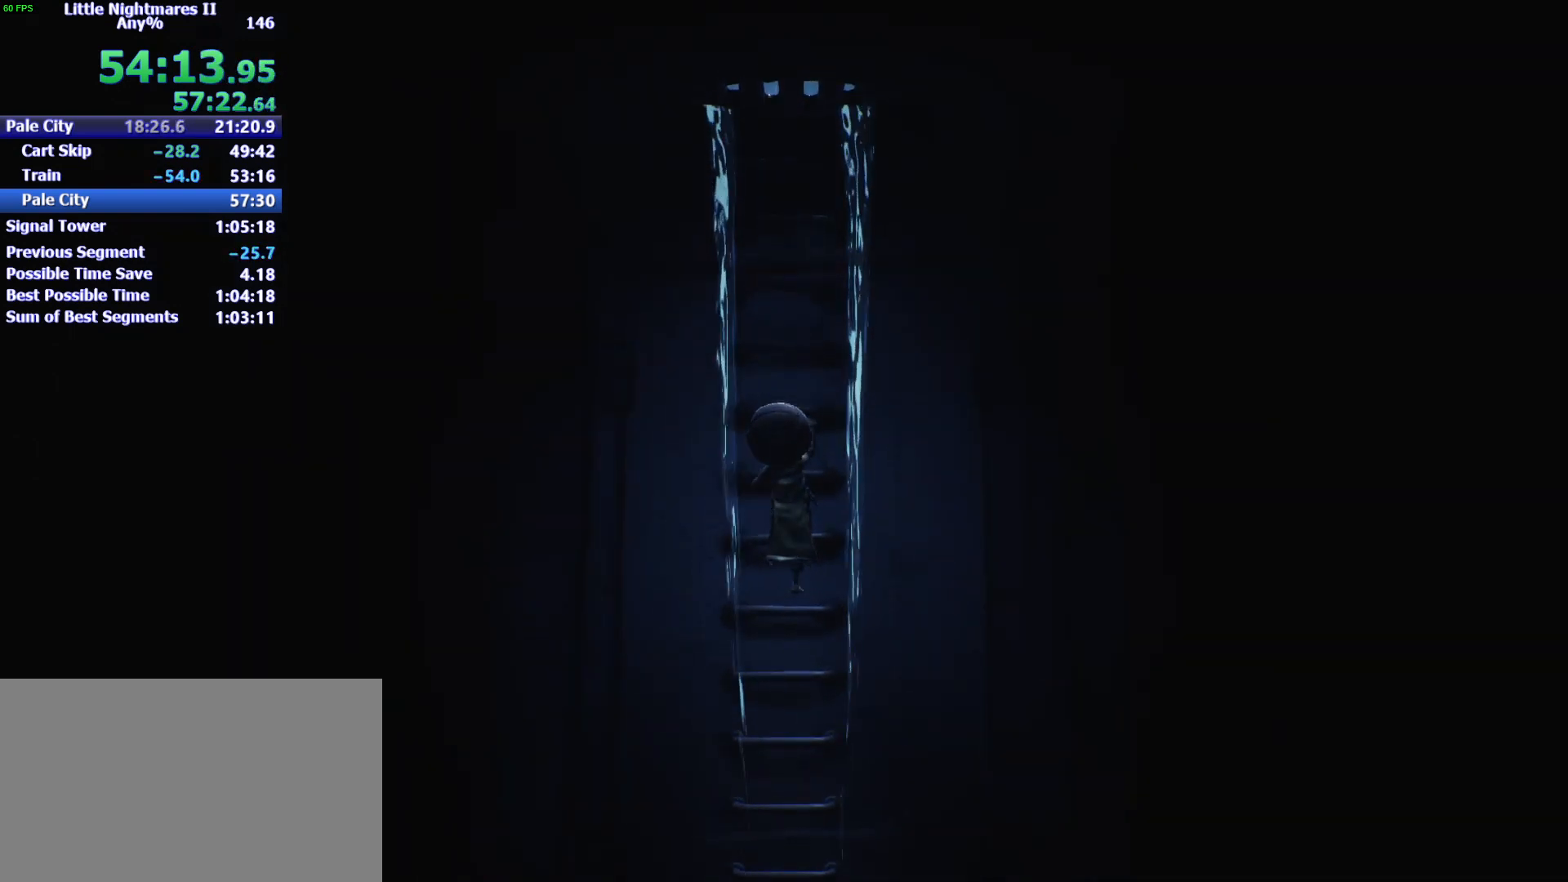
{"keys": ["w"], "mouse": ["left"], "events": []}
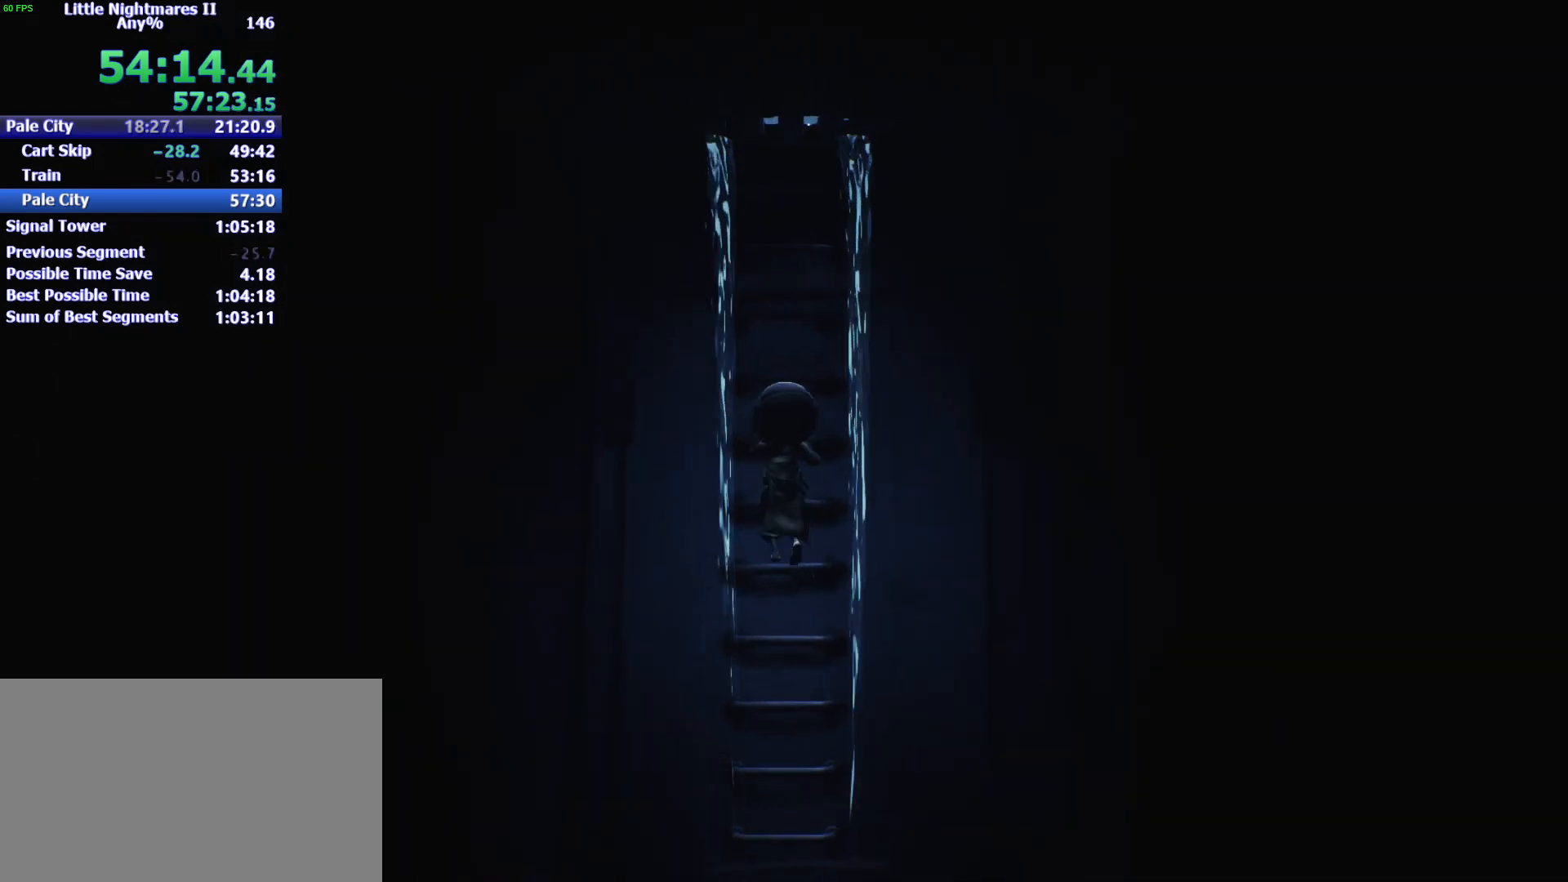
{"keys": ["w"], "mouse": ["left"], "events": []}
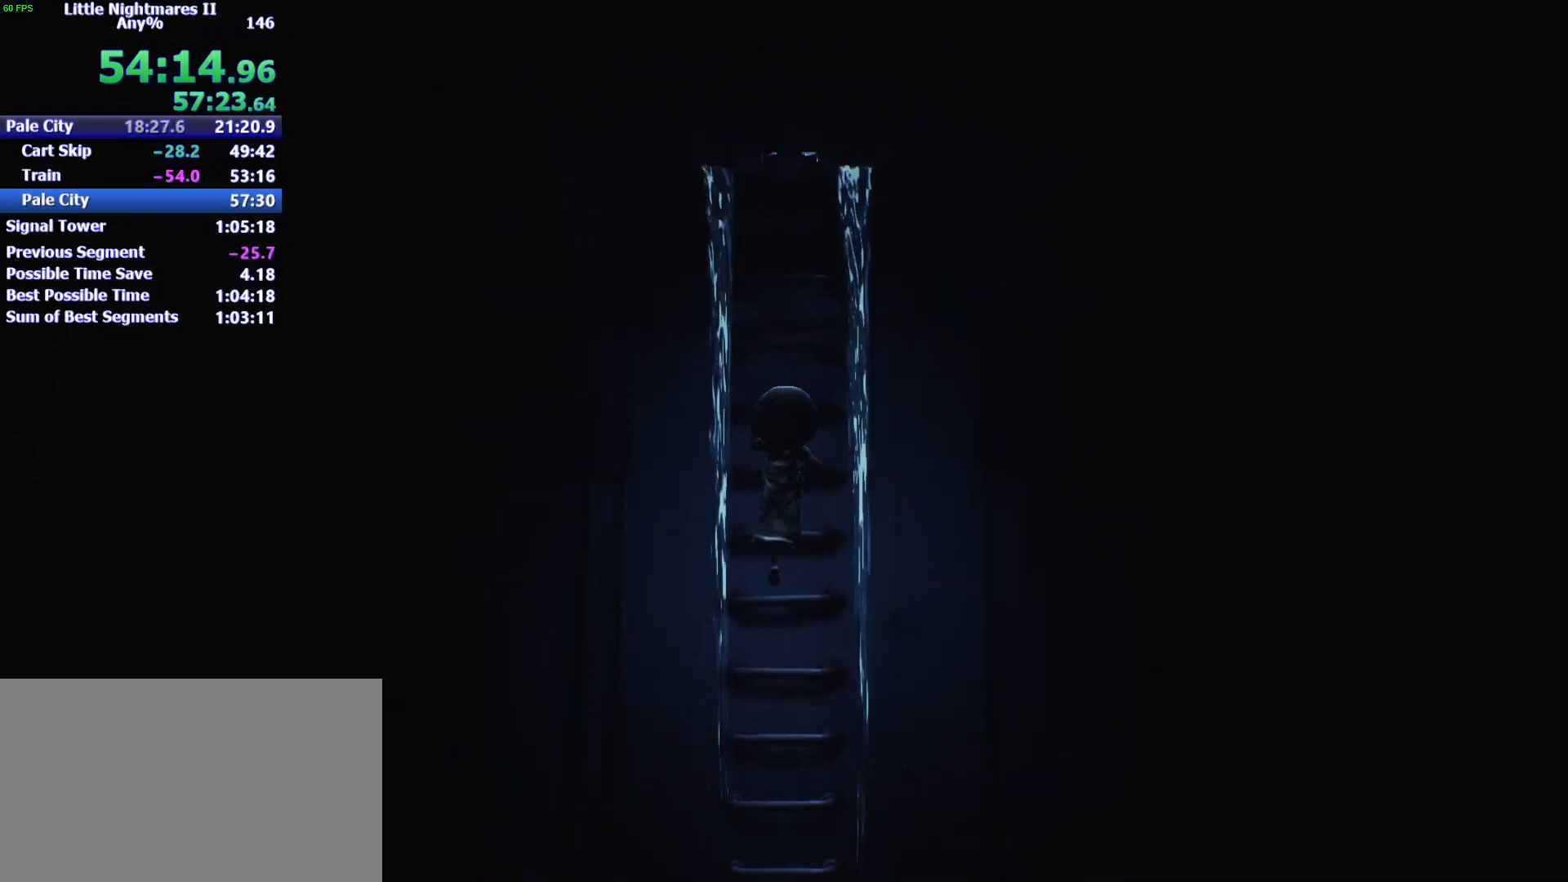
{"keys": ["w"], "mouse": ["left"], "events": []}
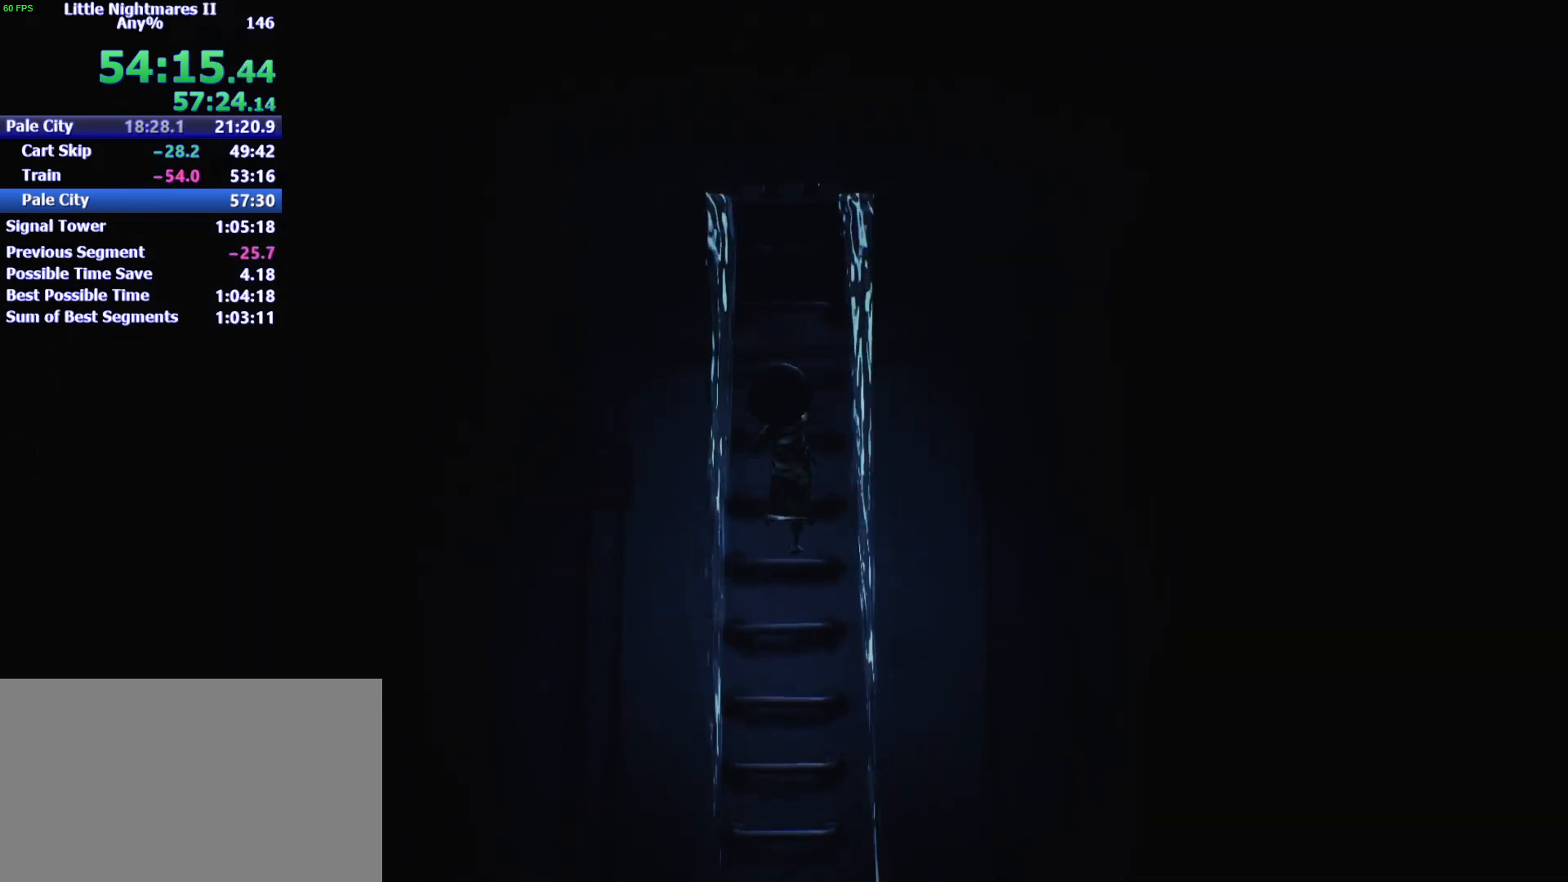
{"keys": ["w"], "mouse": ["left"], "events": []}
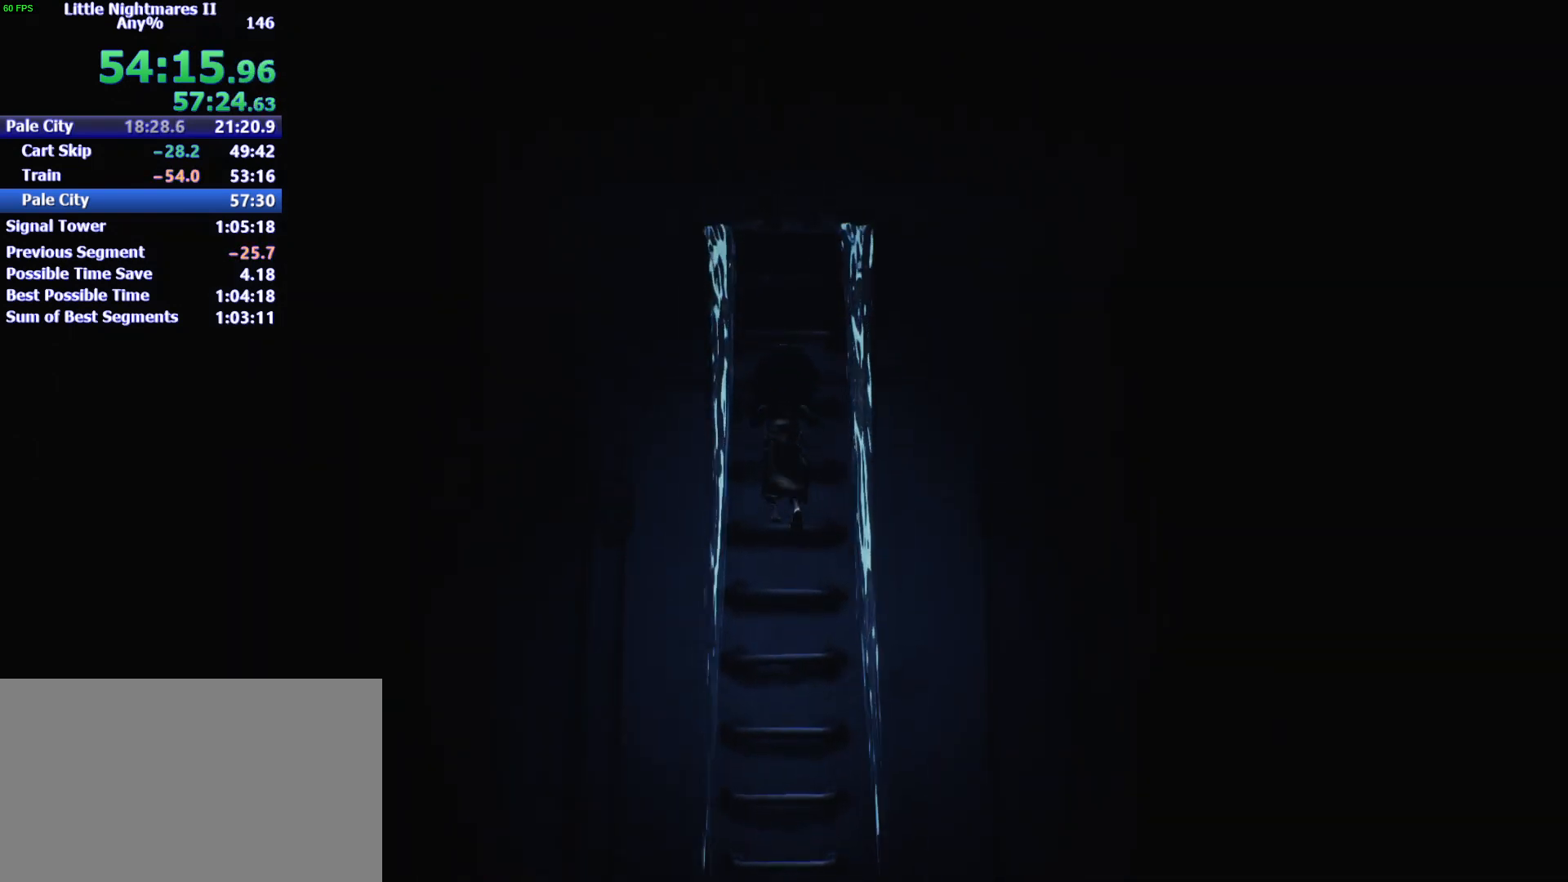
{"keys": ["w"], "mouse": ["left"], "events": []}
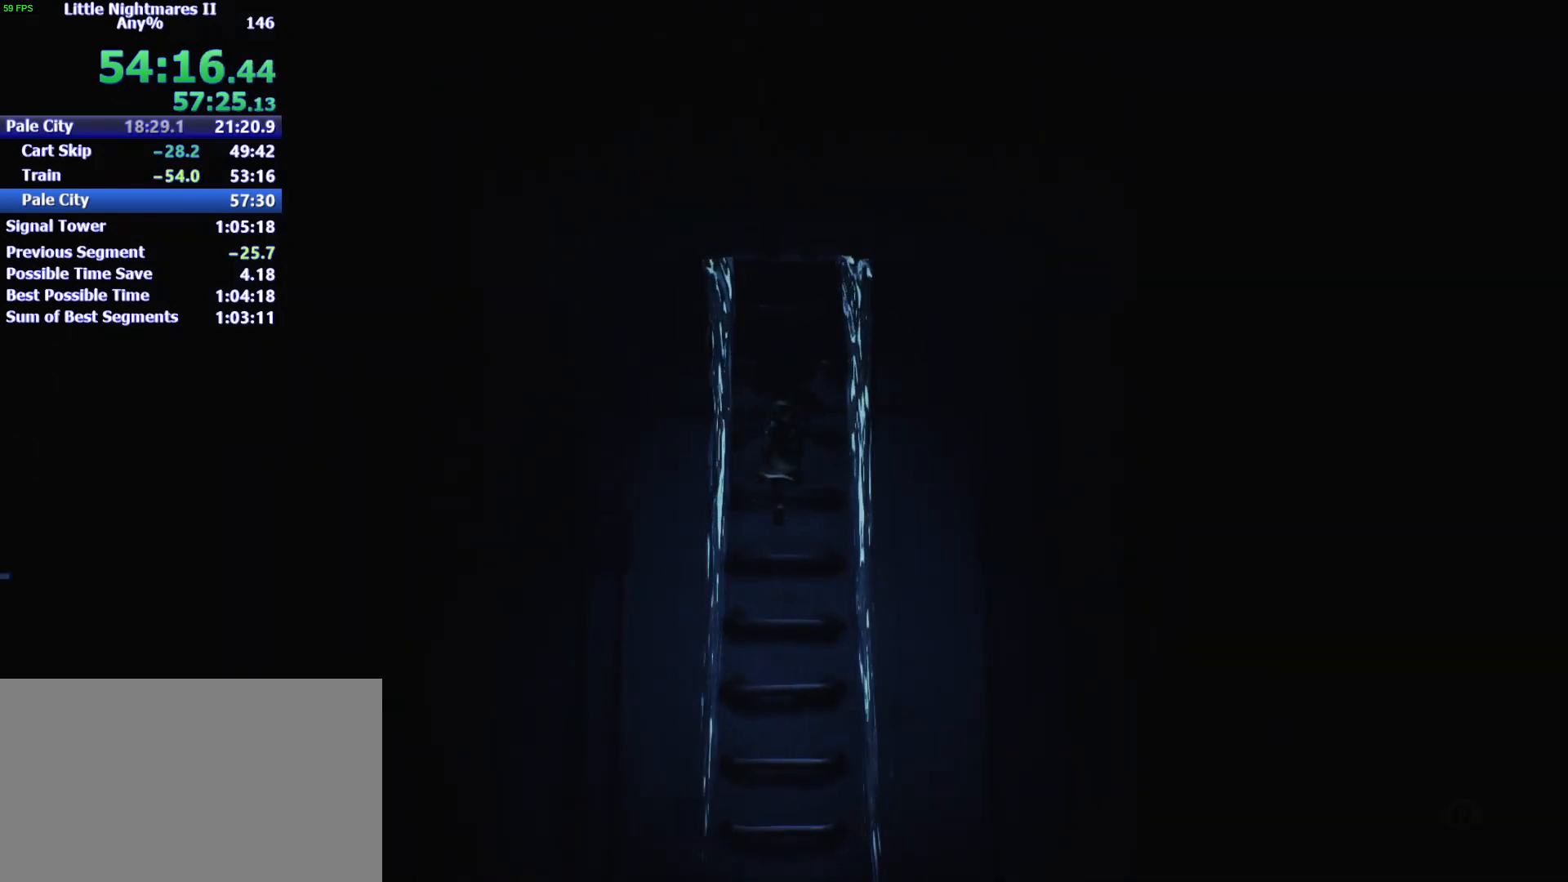
{"keys": ["w"], "mouse": ["left"], "events": []}
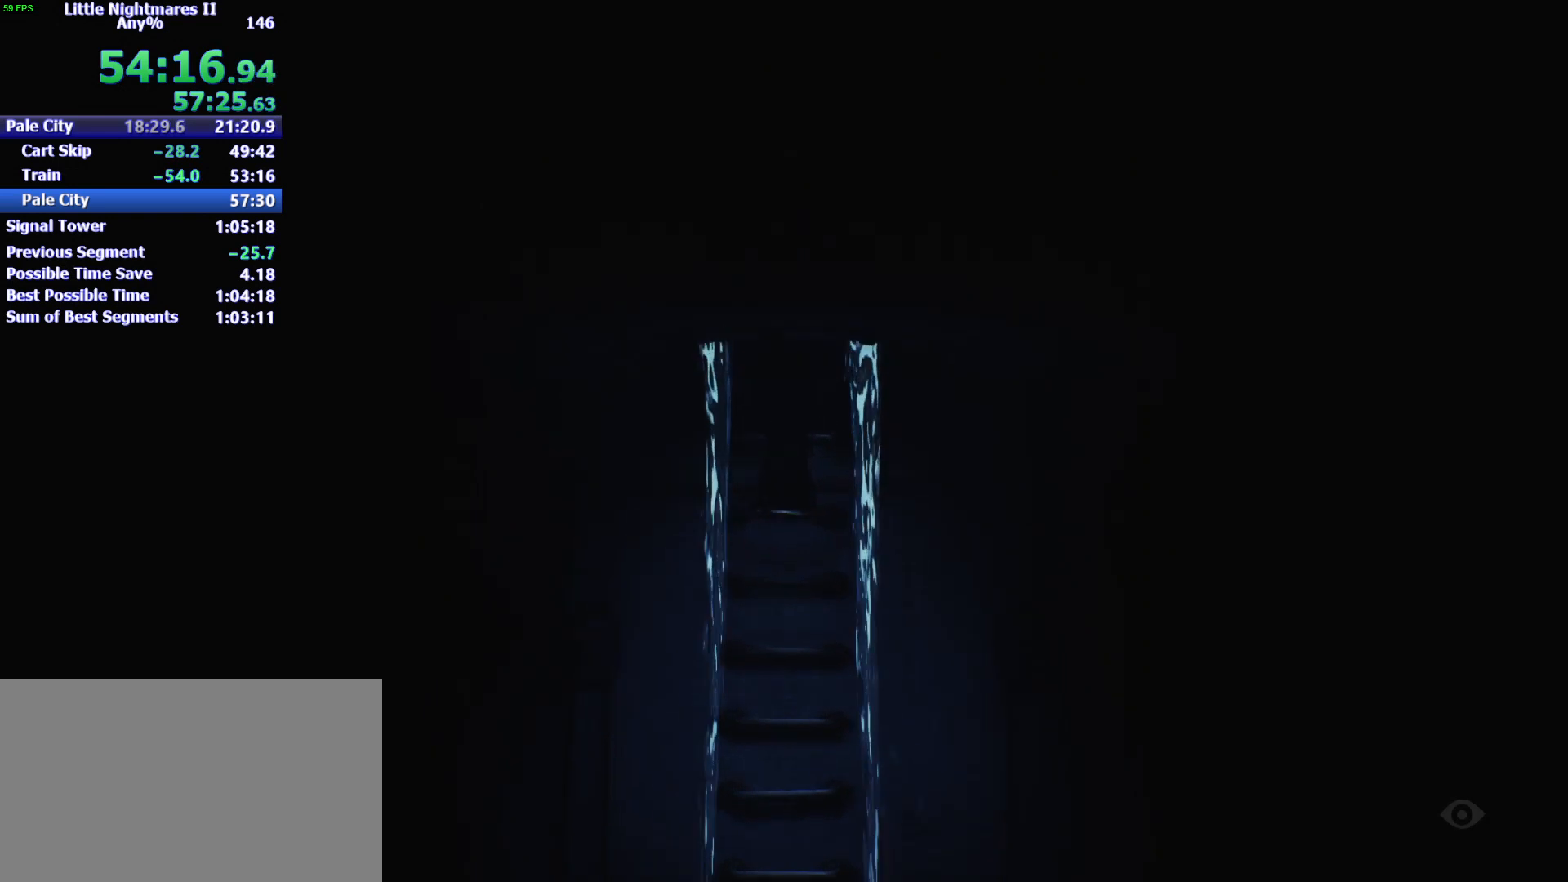
{"keys": [], "mouse": [], "events": [[367, "mouse_left", "up"], [500, "w", "up"]]}
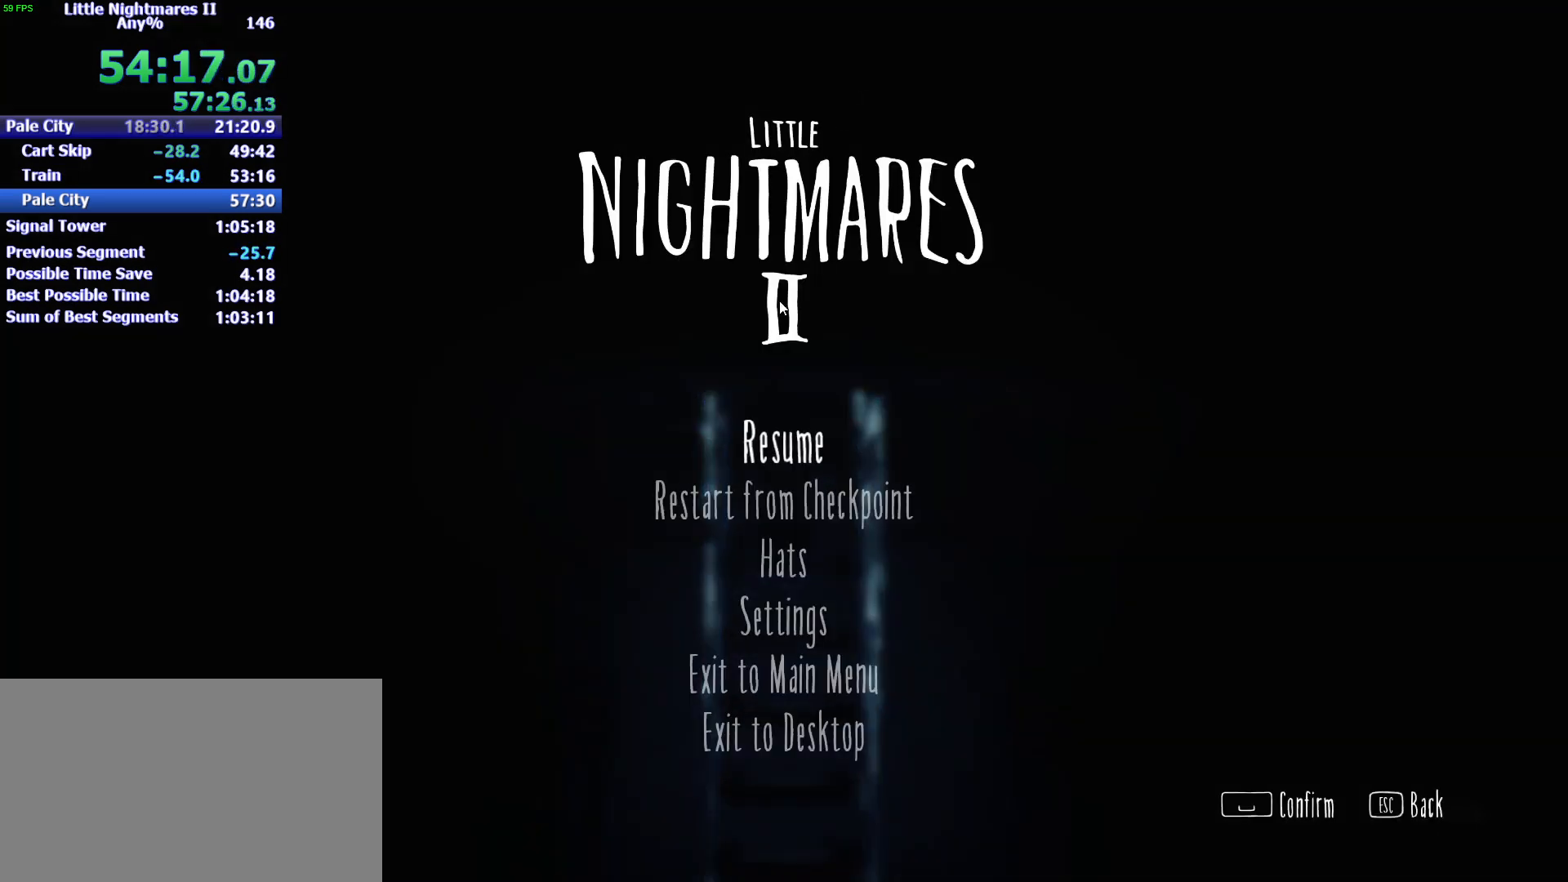
{"keys": [], "mouse": [], "events": []}
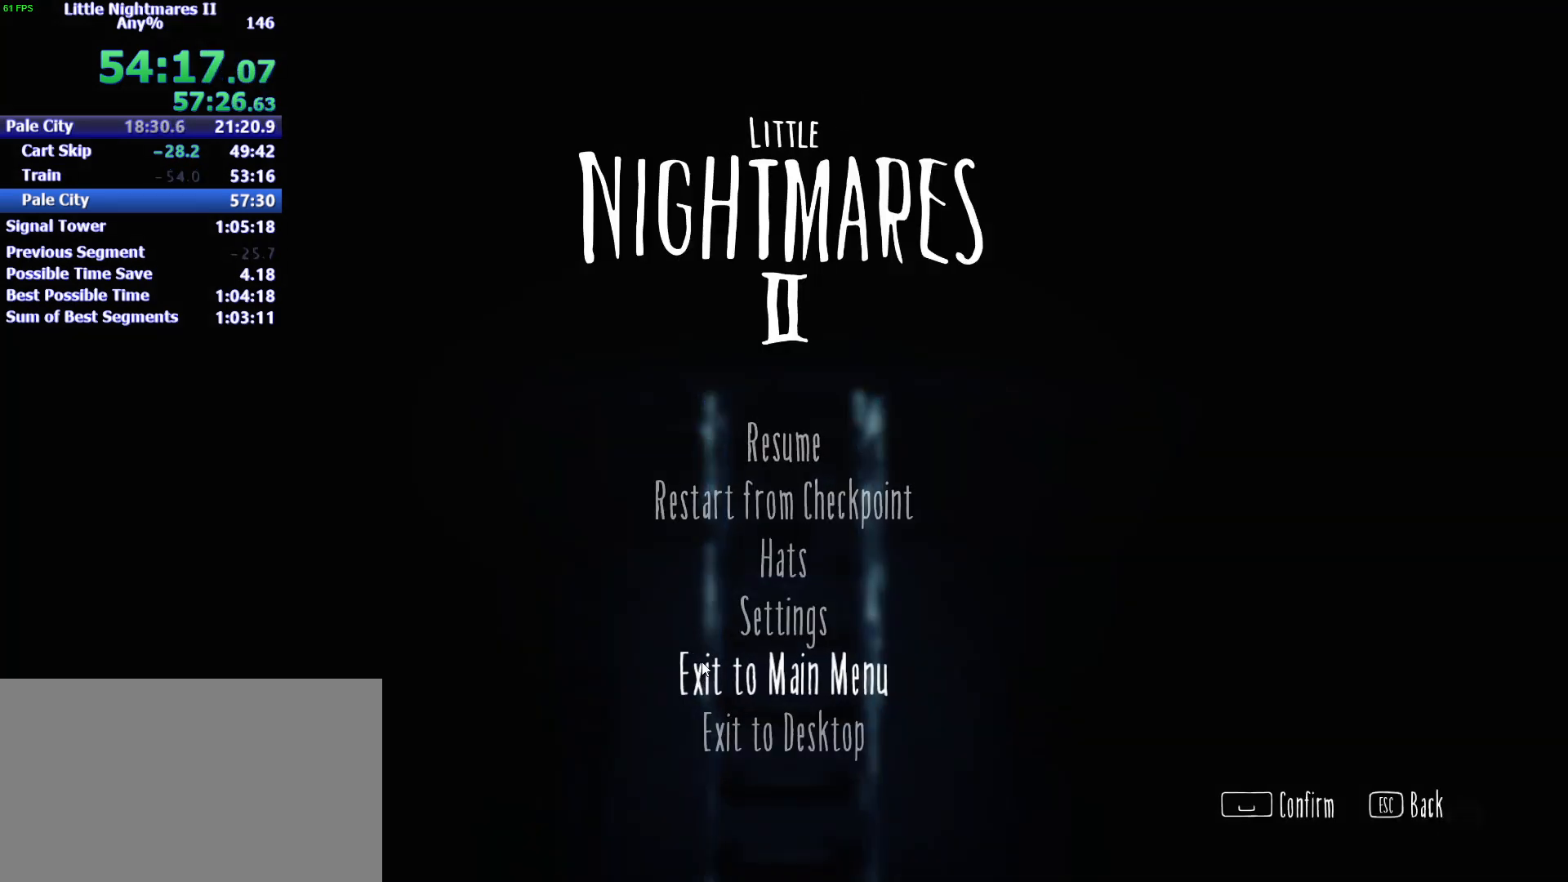
{"keys": [], "mouse": [], "events": [[100, "mouse_left", "down"], [200, "mouse_left", "up"]]}
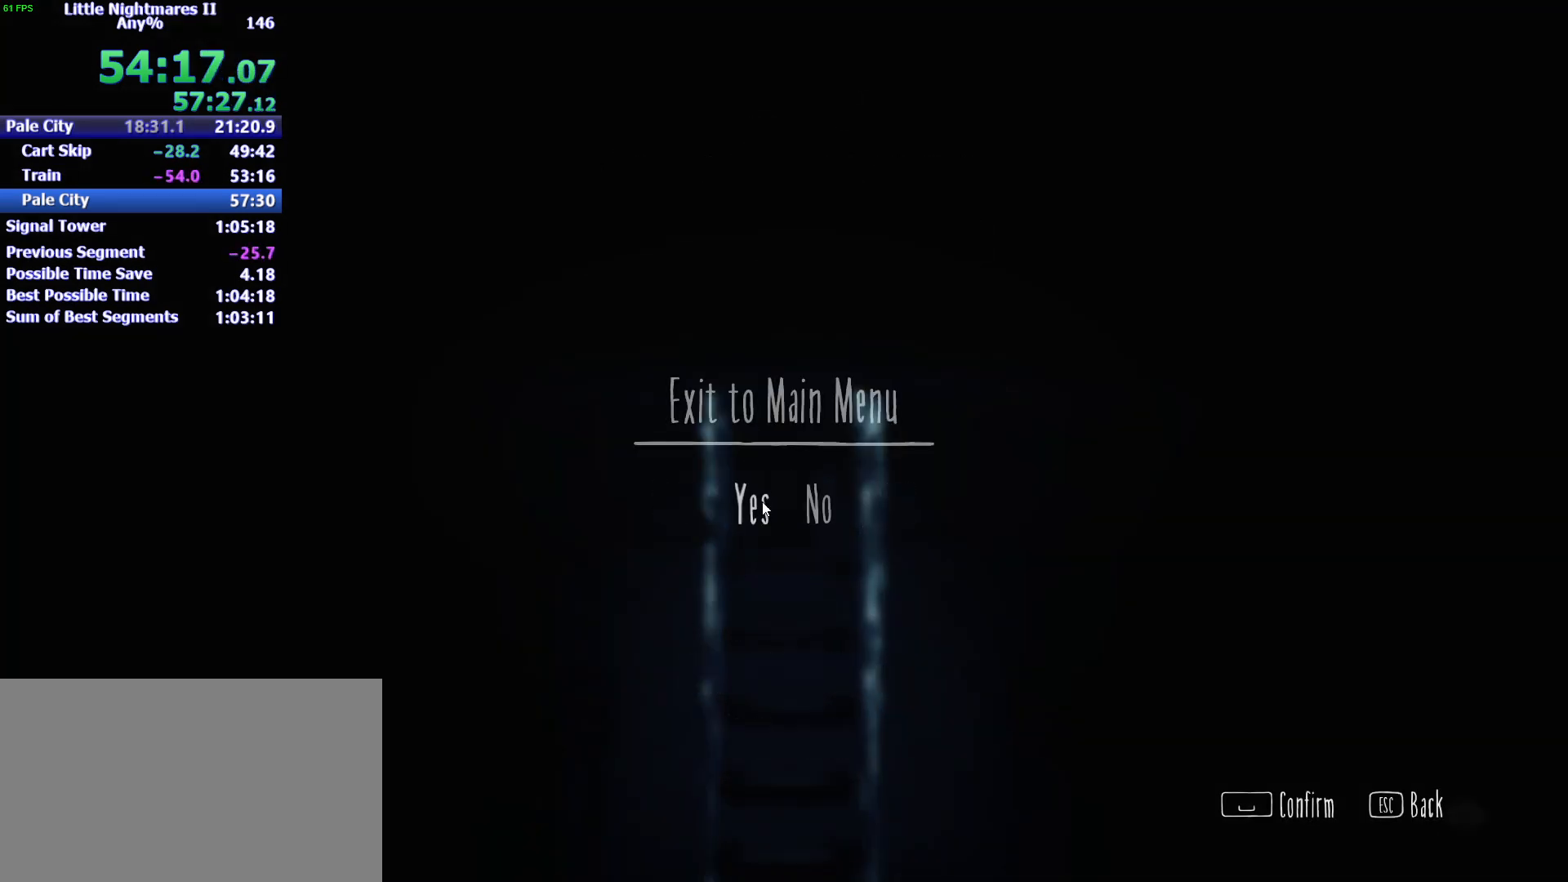
{"keys": [], "mouse": [], "events": [[100, "mouse_left", "down"], [167, "mouse_left", "up"]]}
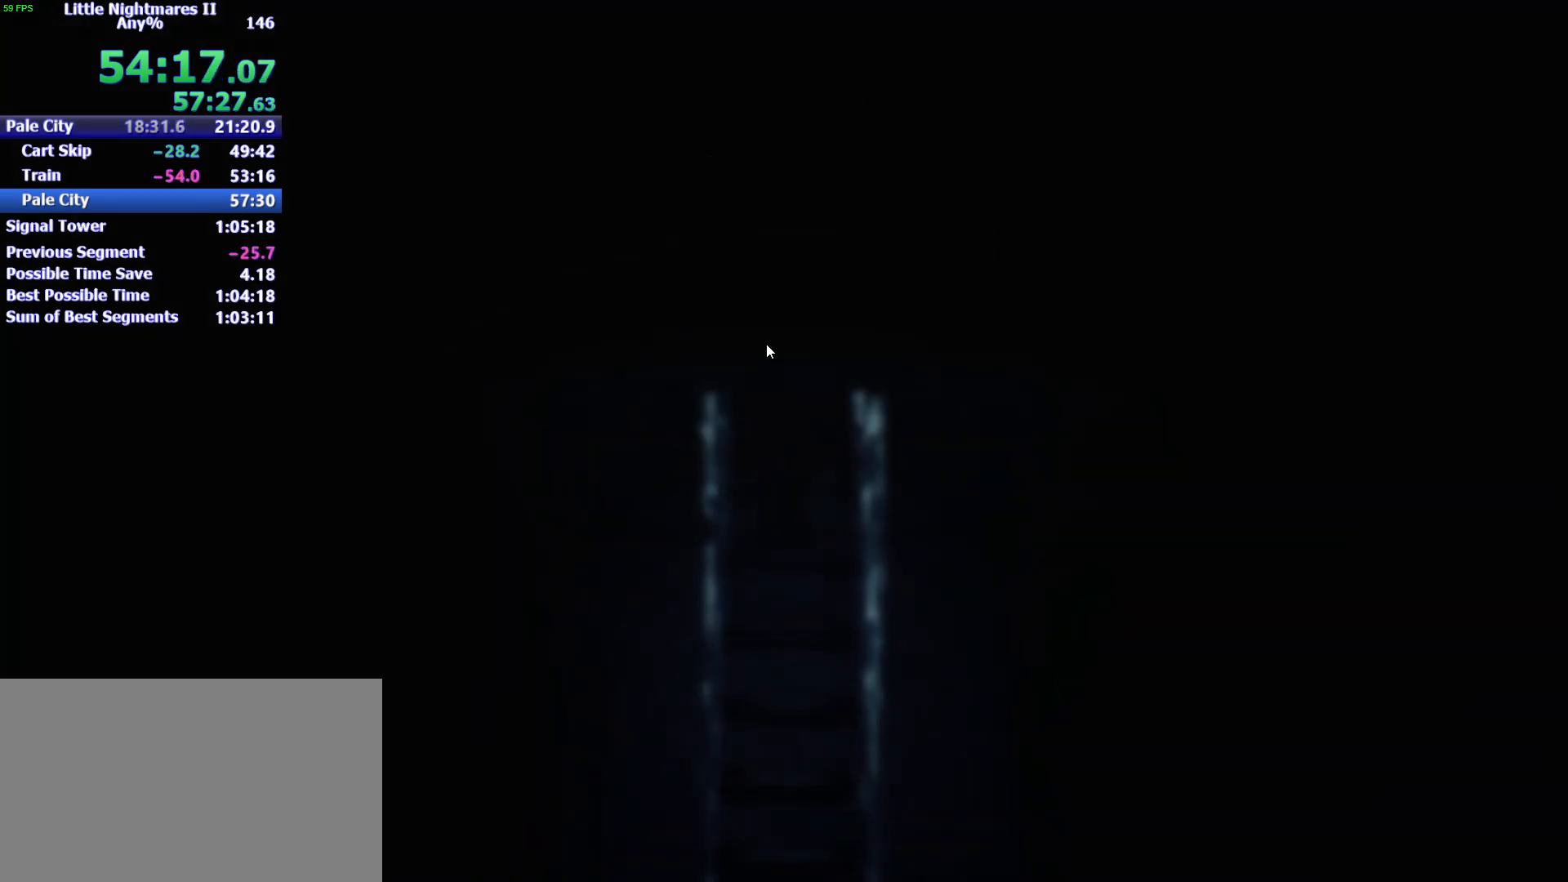
{"keys": [], "mouse": [], "events": []}
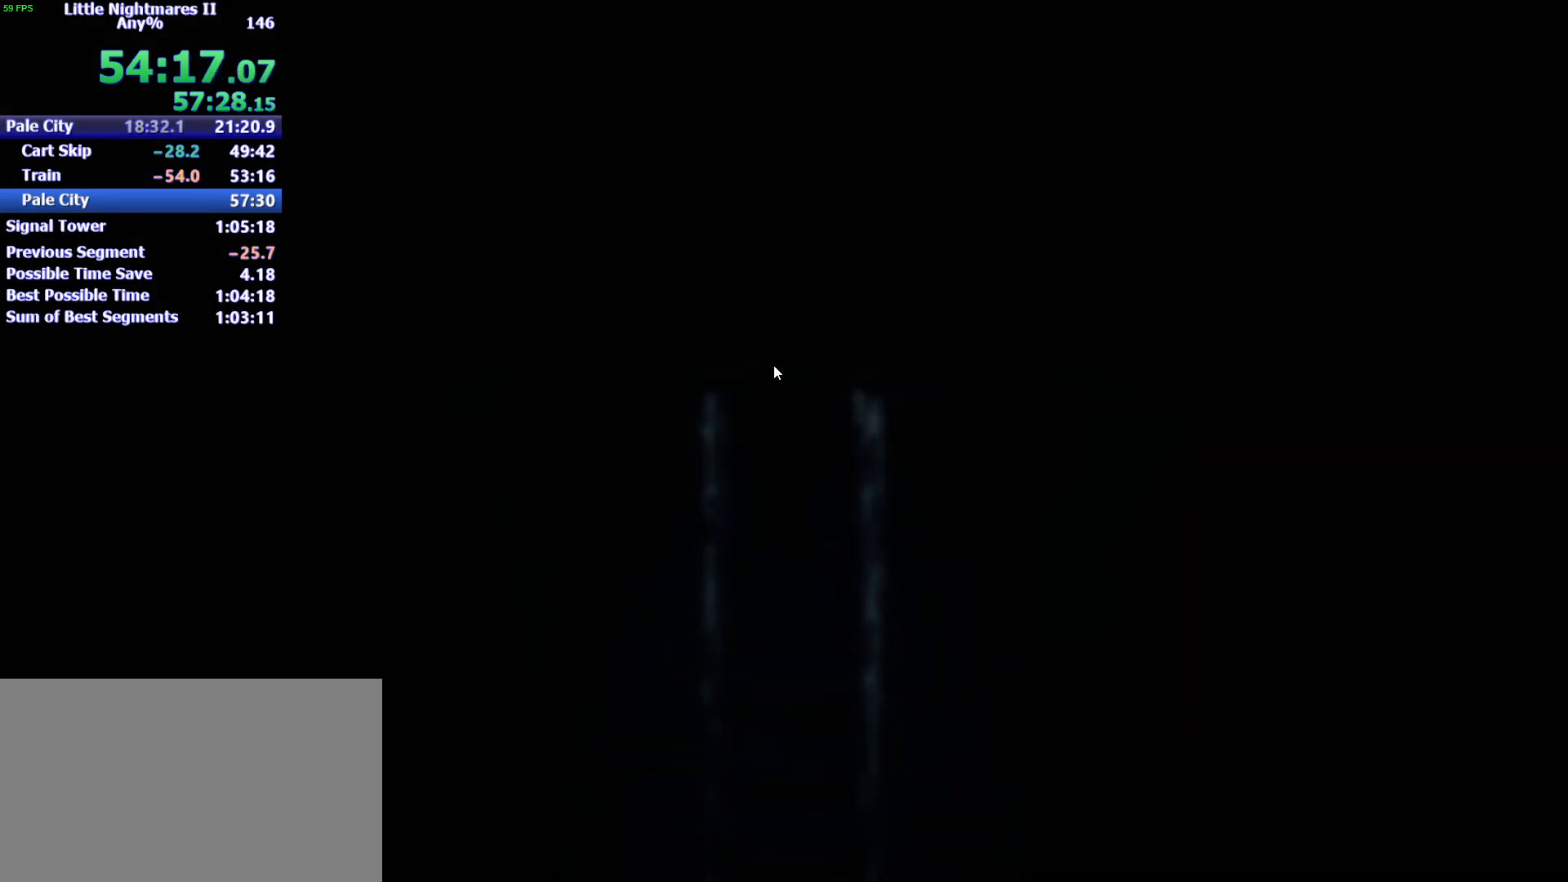
{"keys": [], "mouse": [], "events": []}
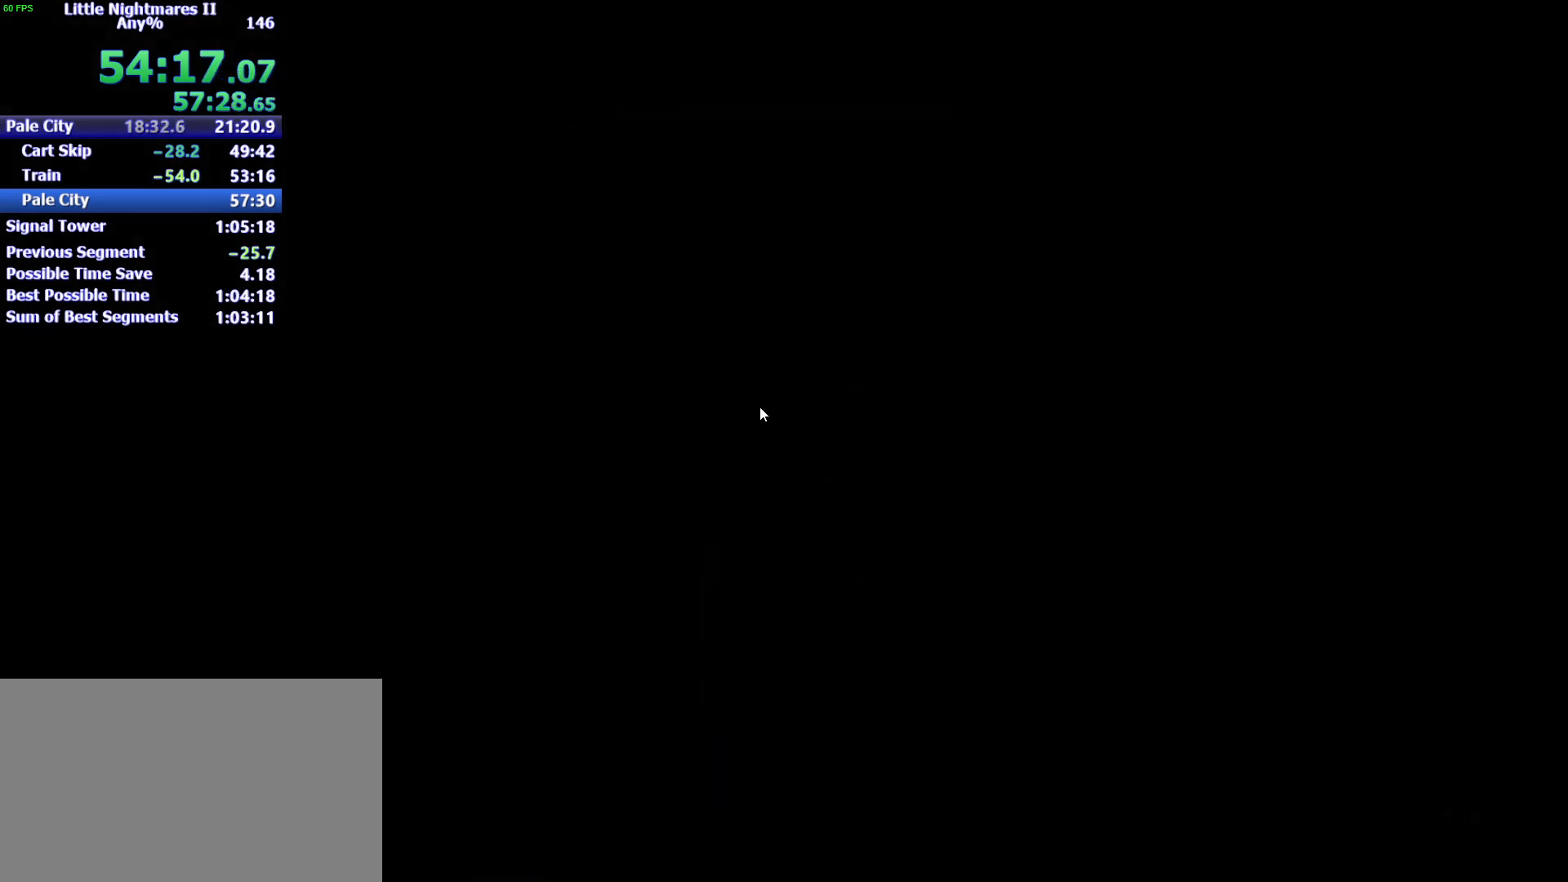
{"keys": [], "mouse": [], "events": []}
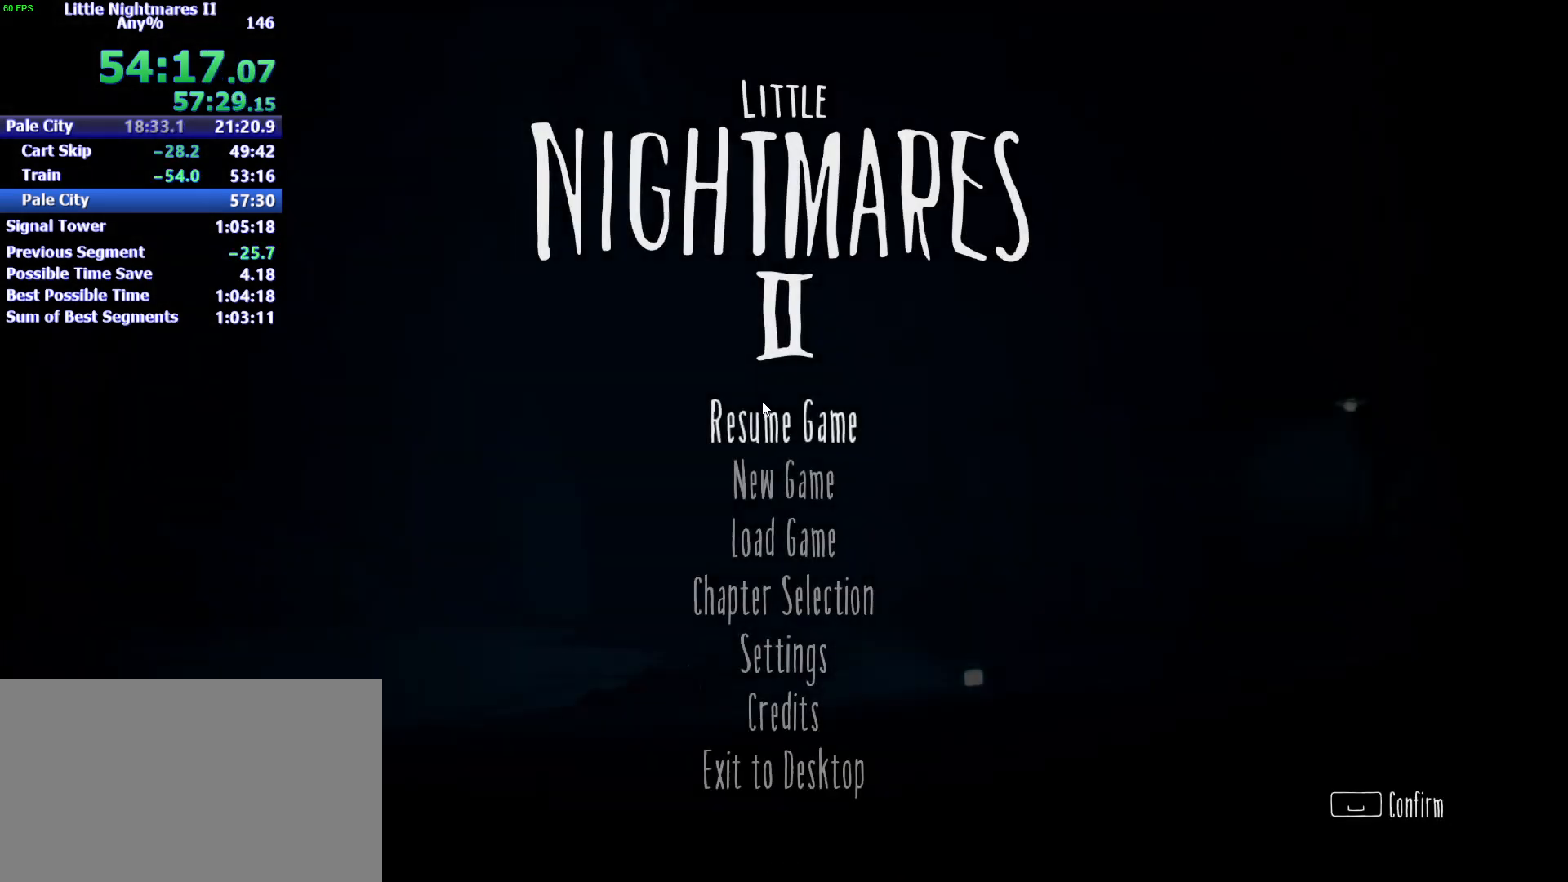
{"keys": [], "mouse": [], "events": [[100, "mouse_left", "down"], [200, "mouse_left", "up"]]}
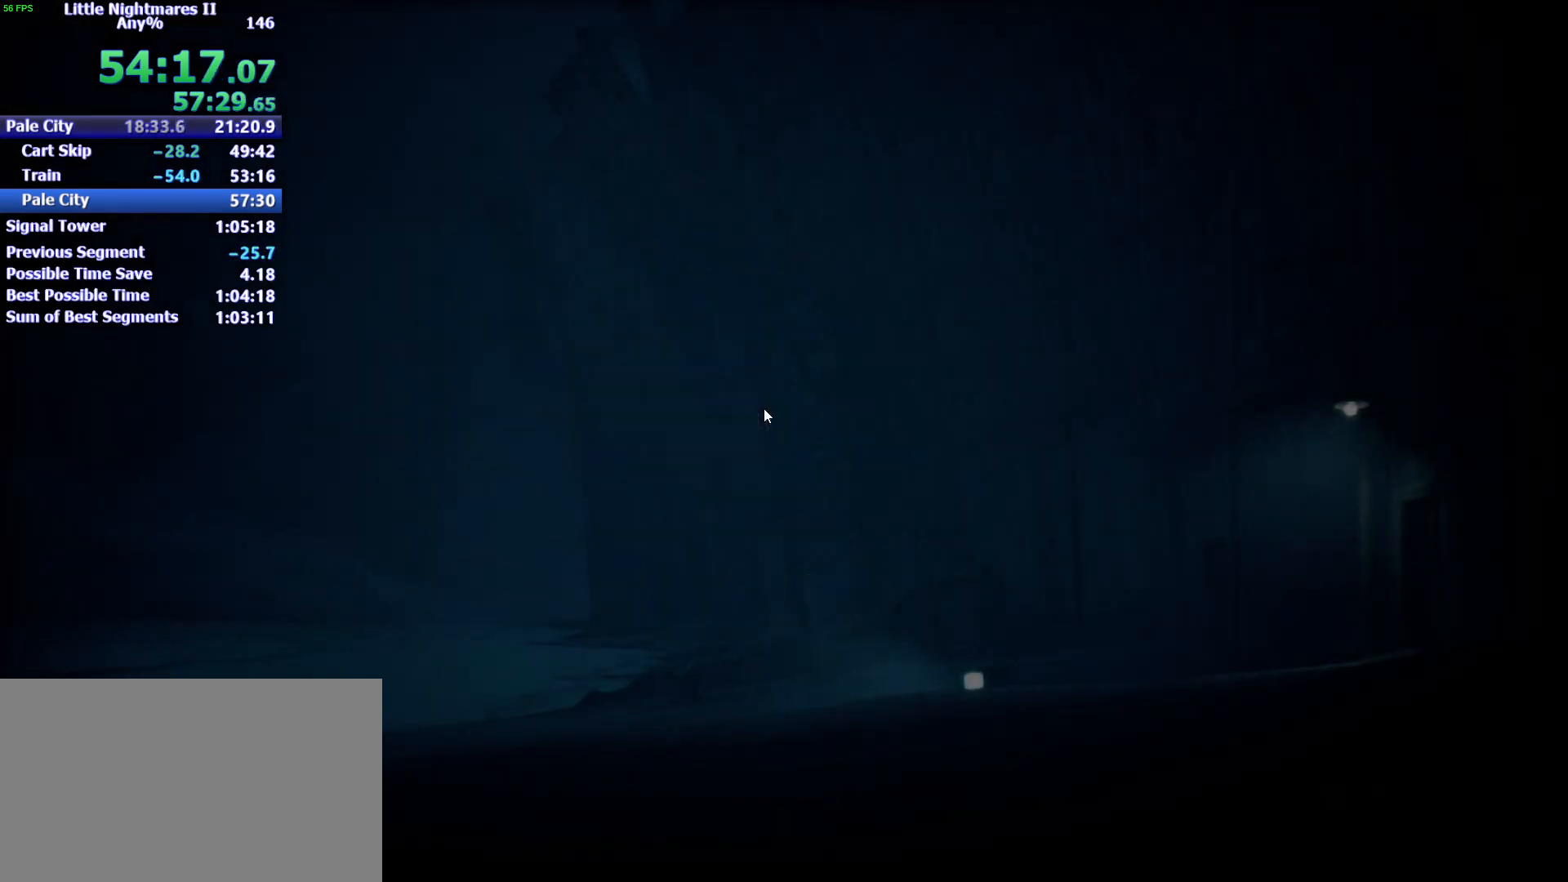
{"keys": [], "mouse": [], "events": []}
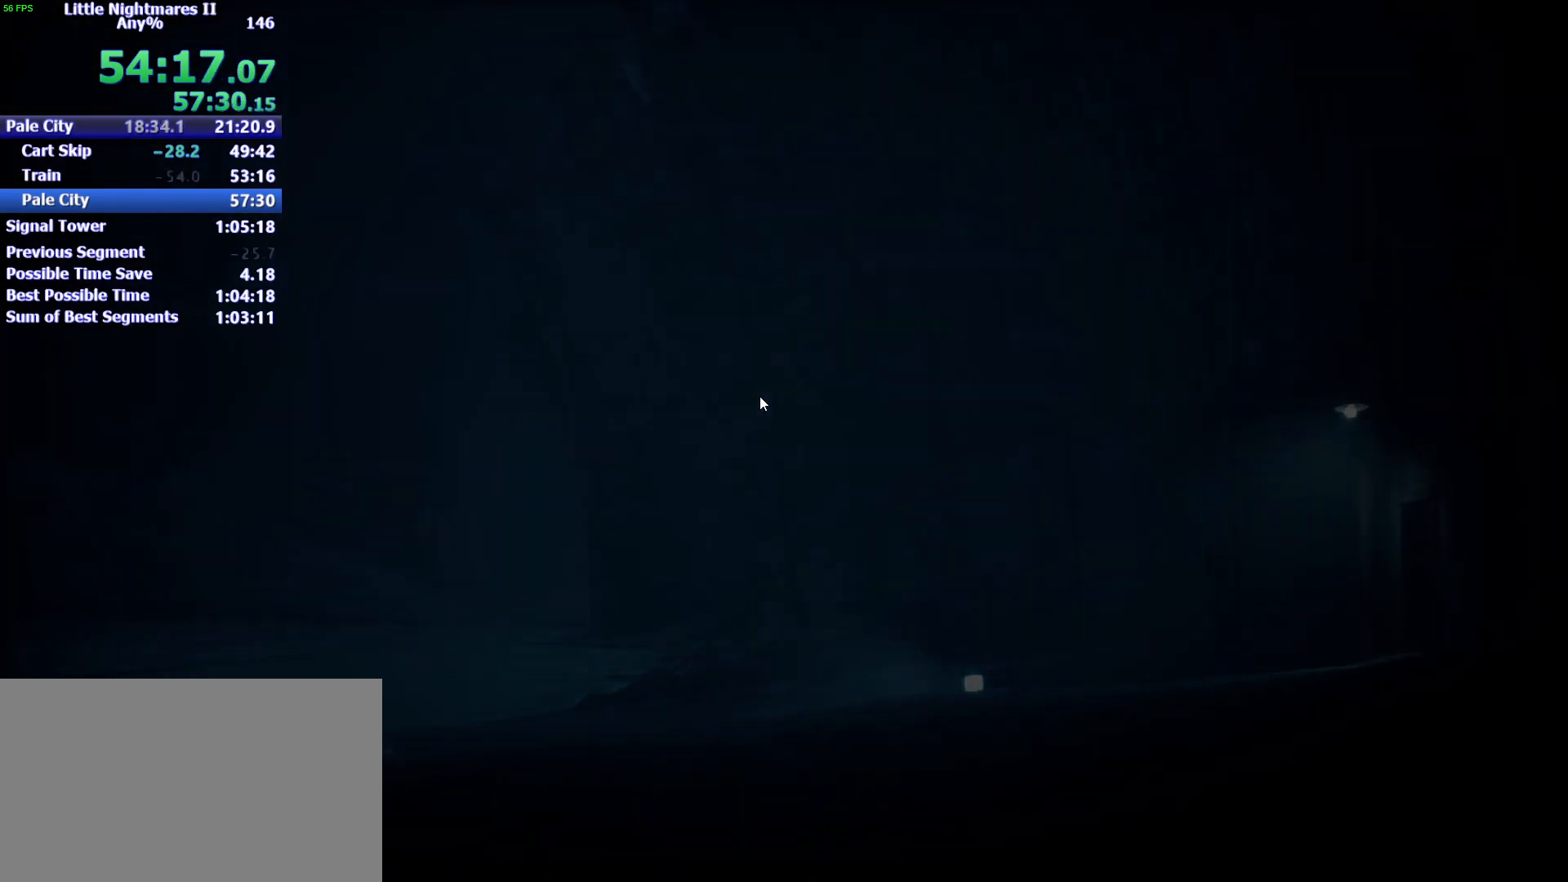
{"keys": [], "mouse": [], "events": []}
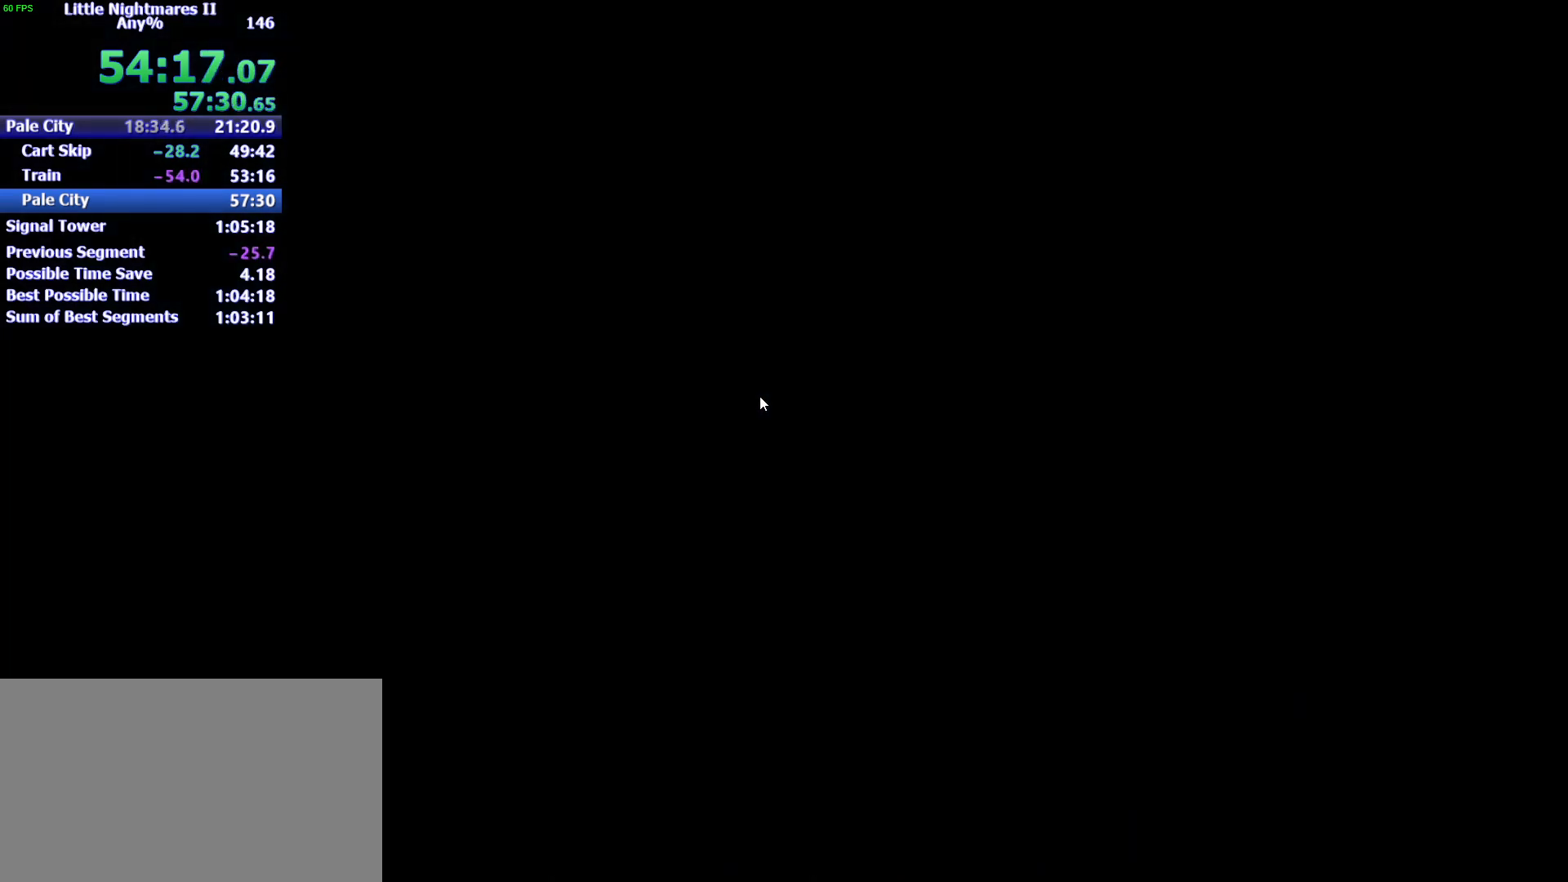
{"keys": [], "mouse": [], "events": []}
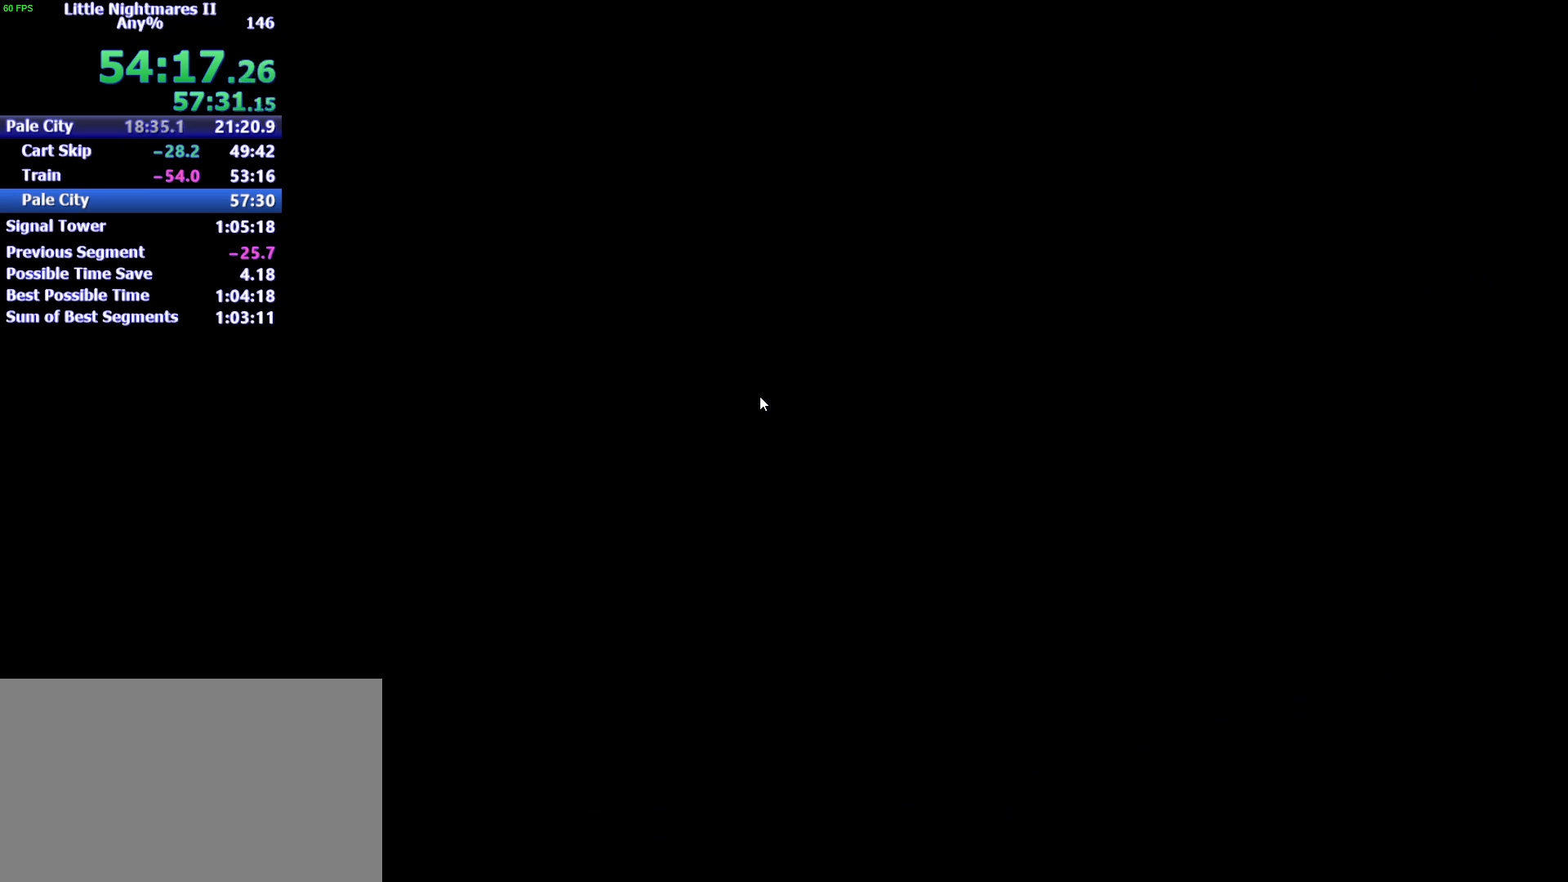
{"keys": [], "mouse": [], "events": []}
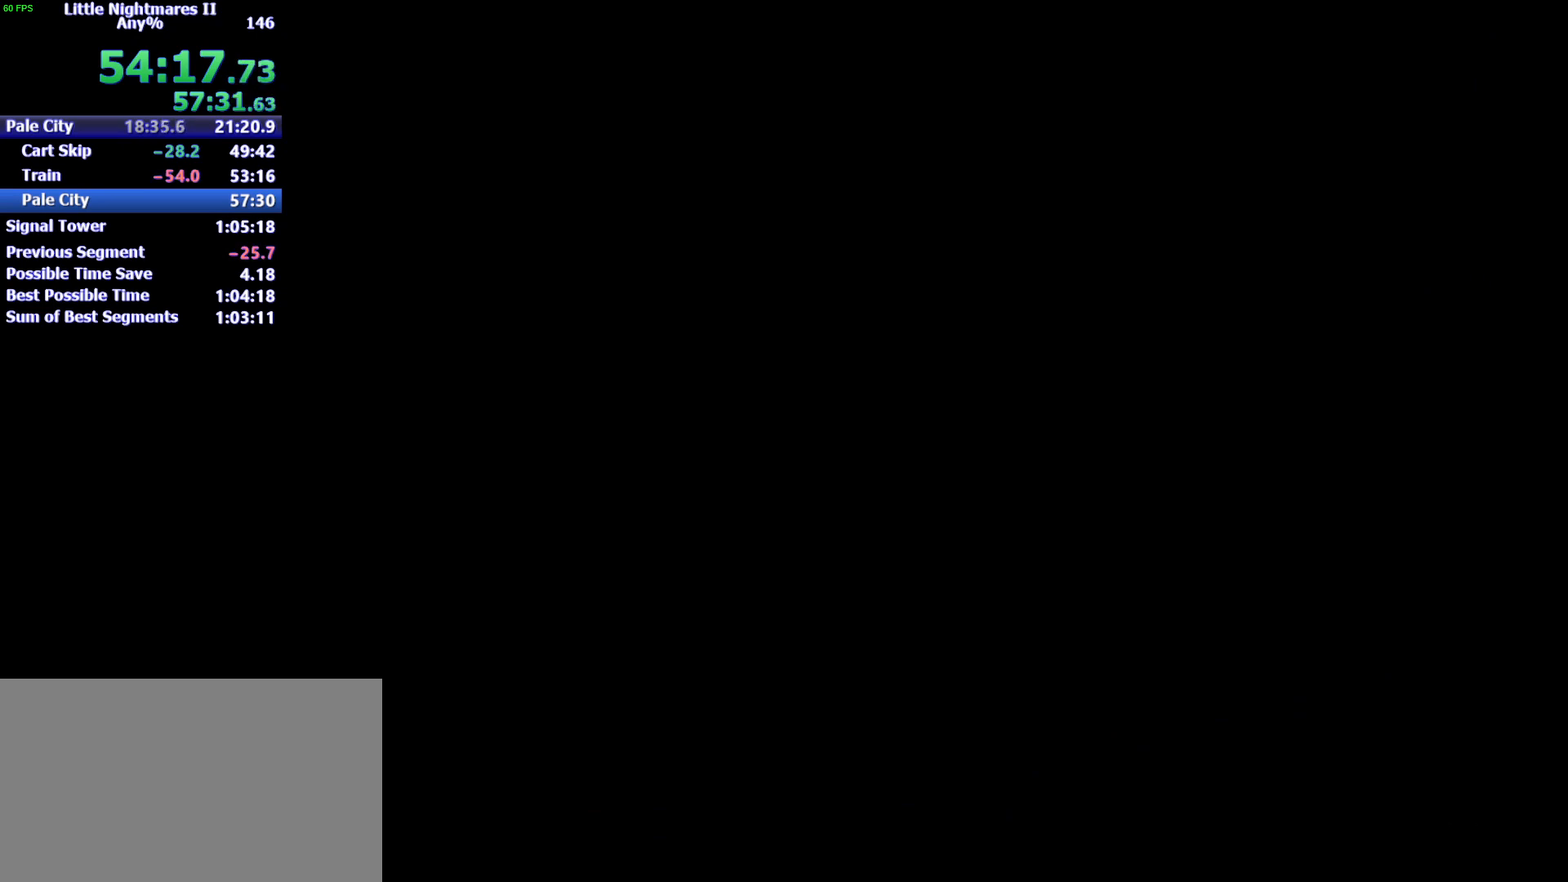
{"keys": [], "mouse": [], "events": []}
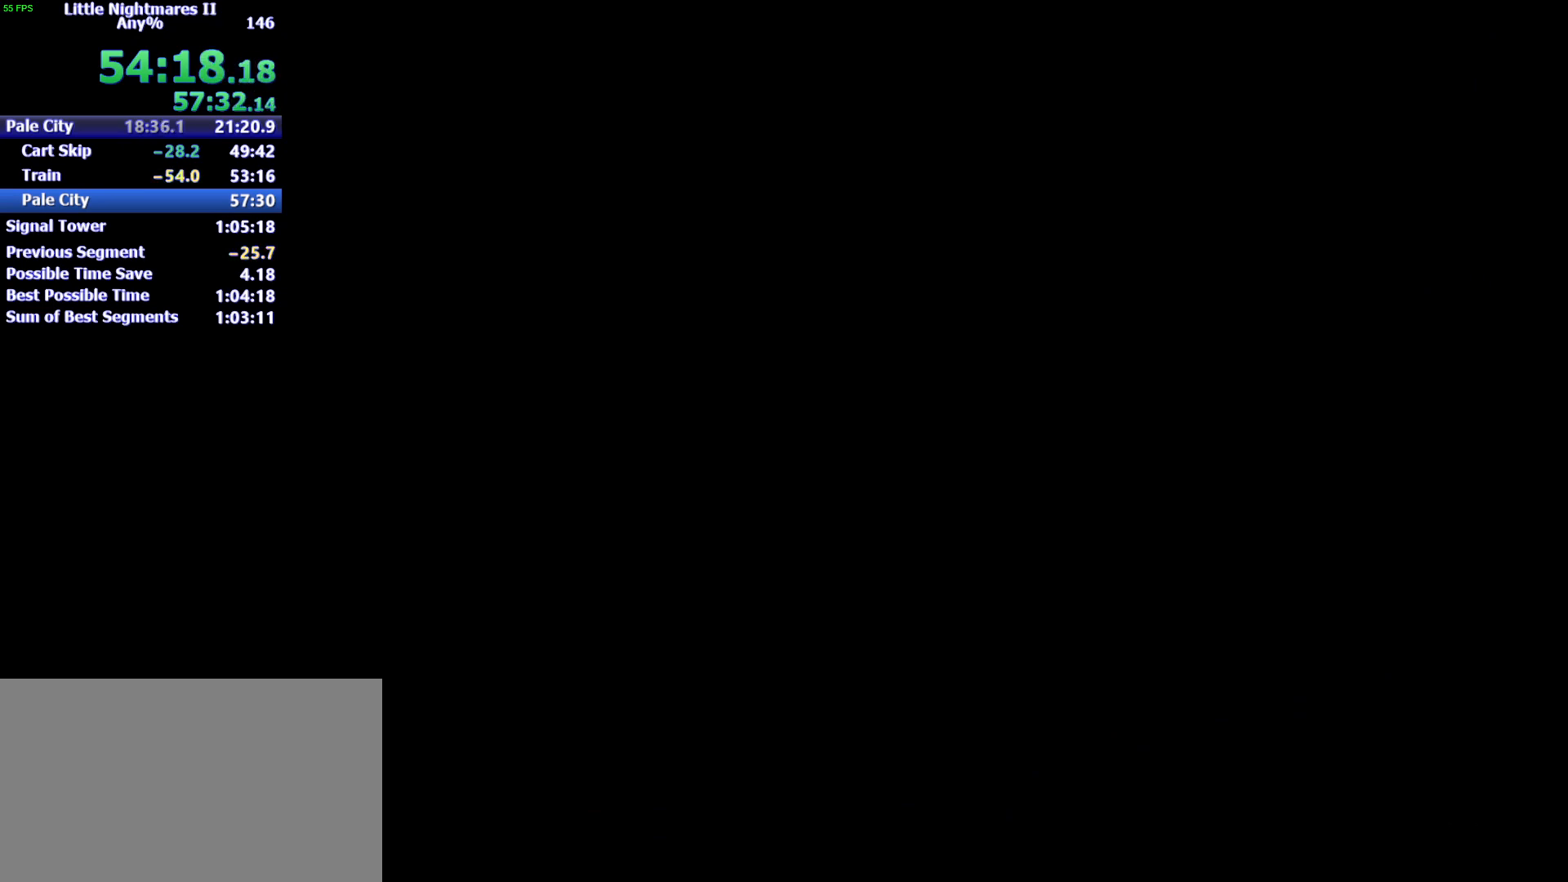
{"keys": [], "mouse": [], "events": []}
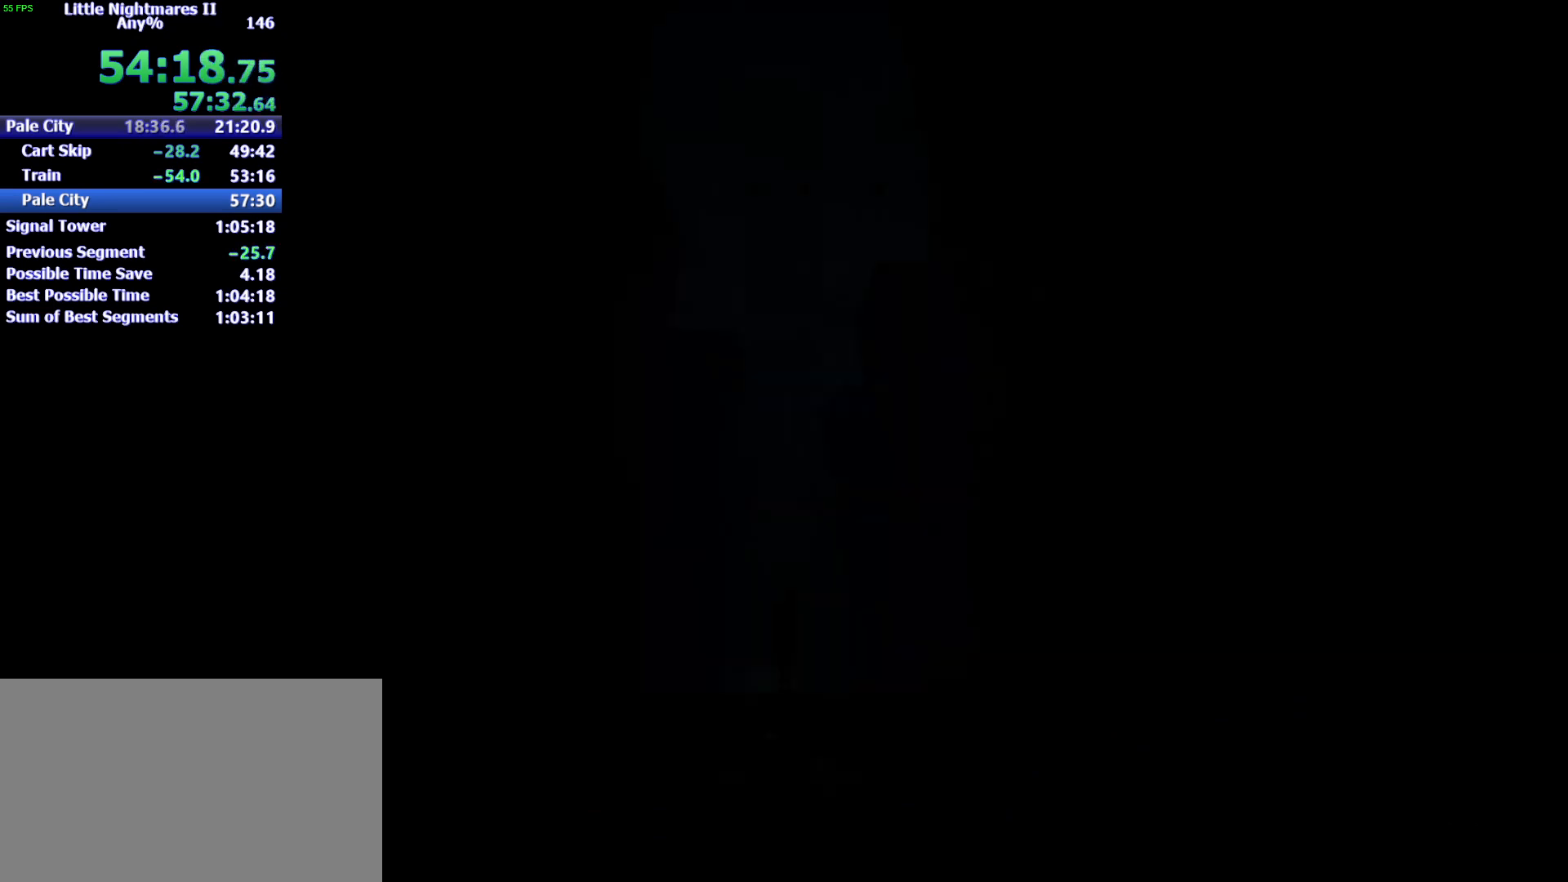
{"keys": ["w"], "mouse": [], "events": [[167, "w", "down"]]}
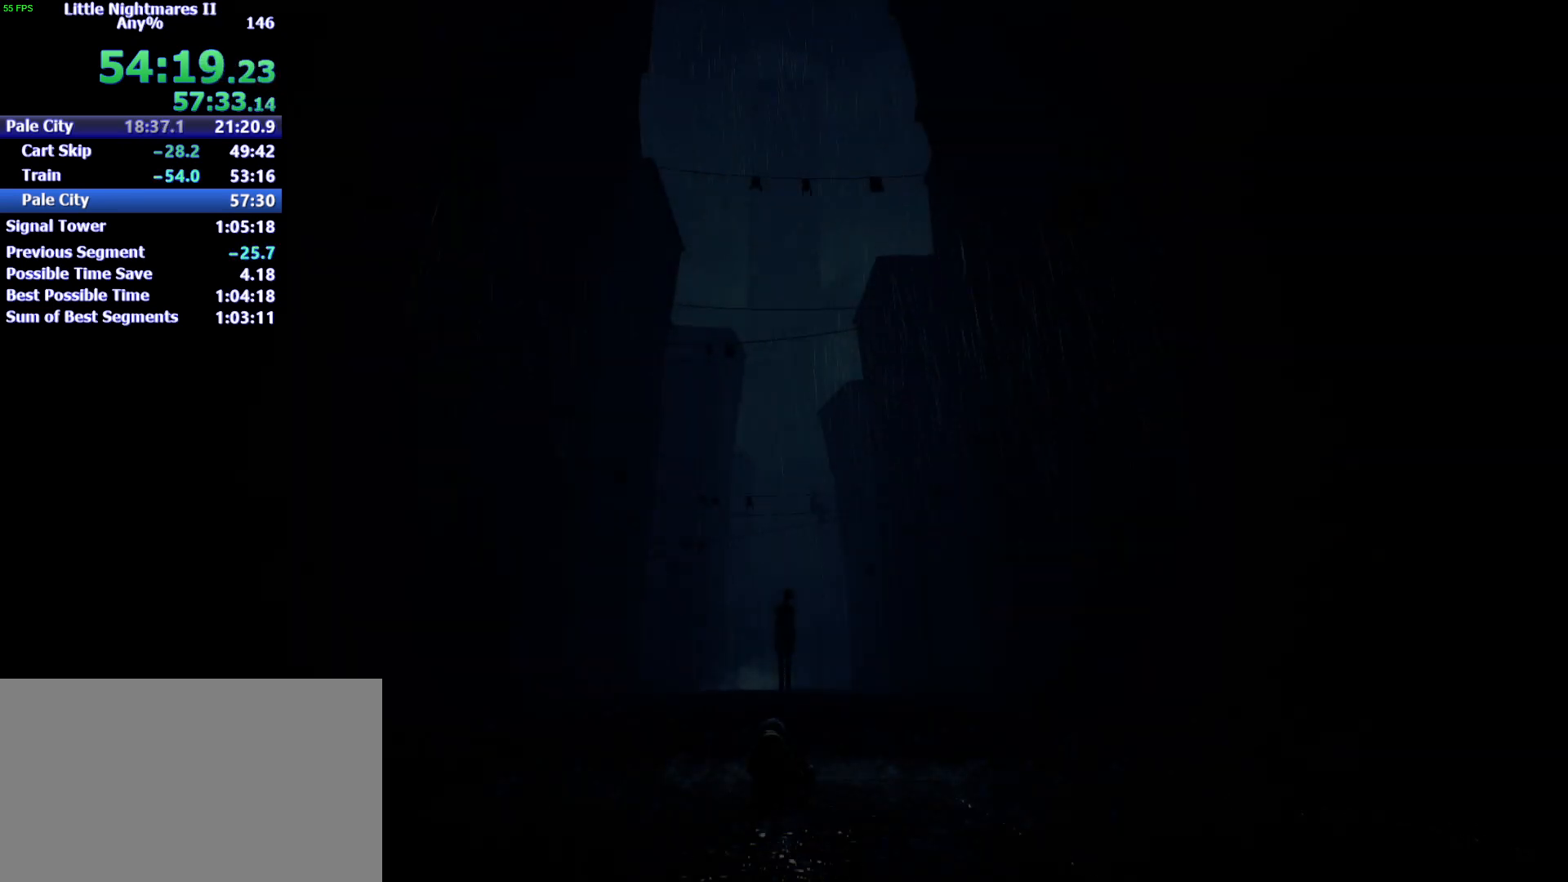
{"keys": ["w"], "mouse": [], "events": []}
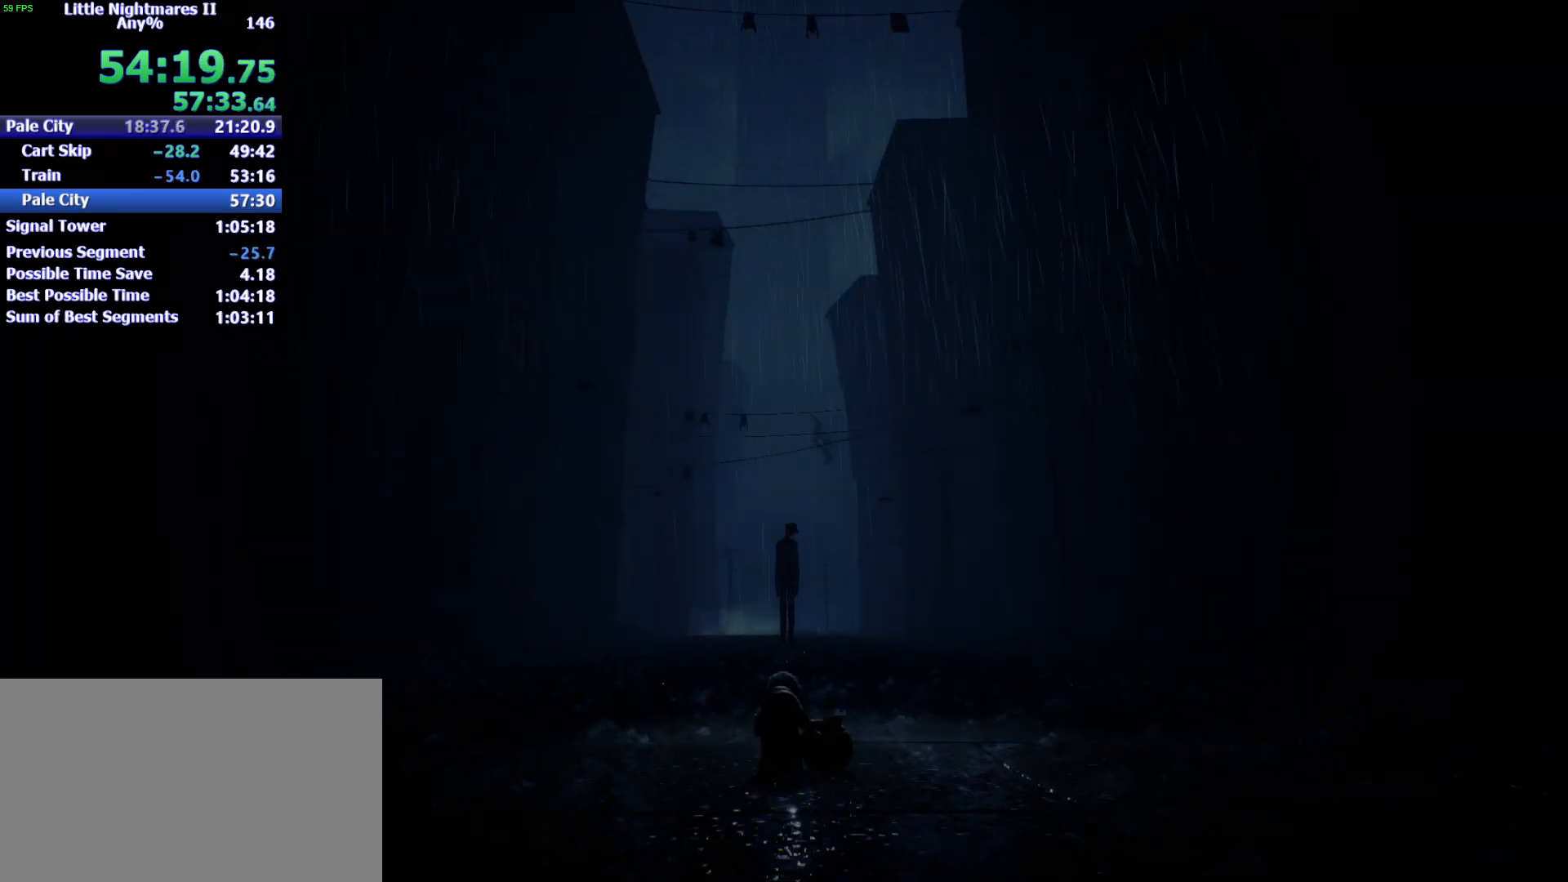
{"keys": ["w"], "mouse": [], "events": [[367, "w", "up"], [467, "w", "down"]]}
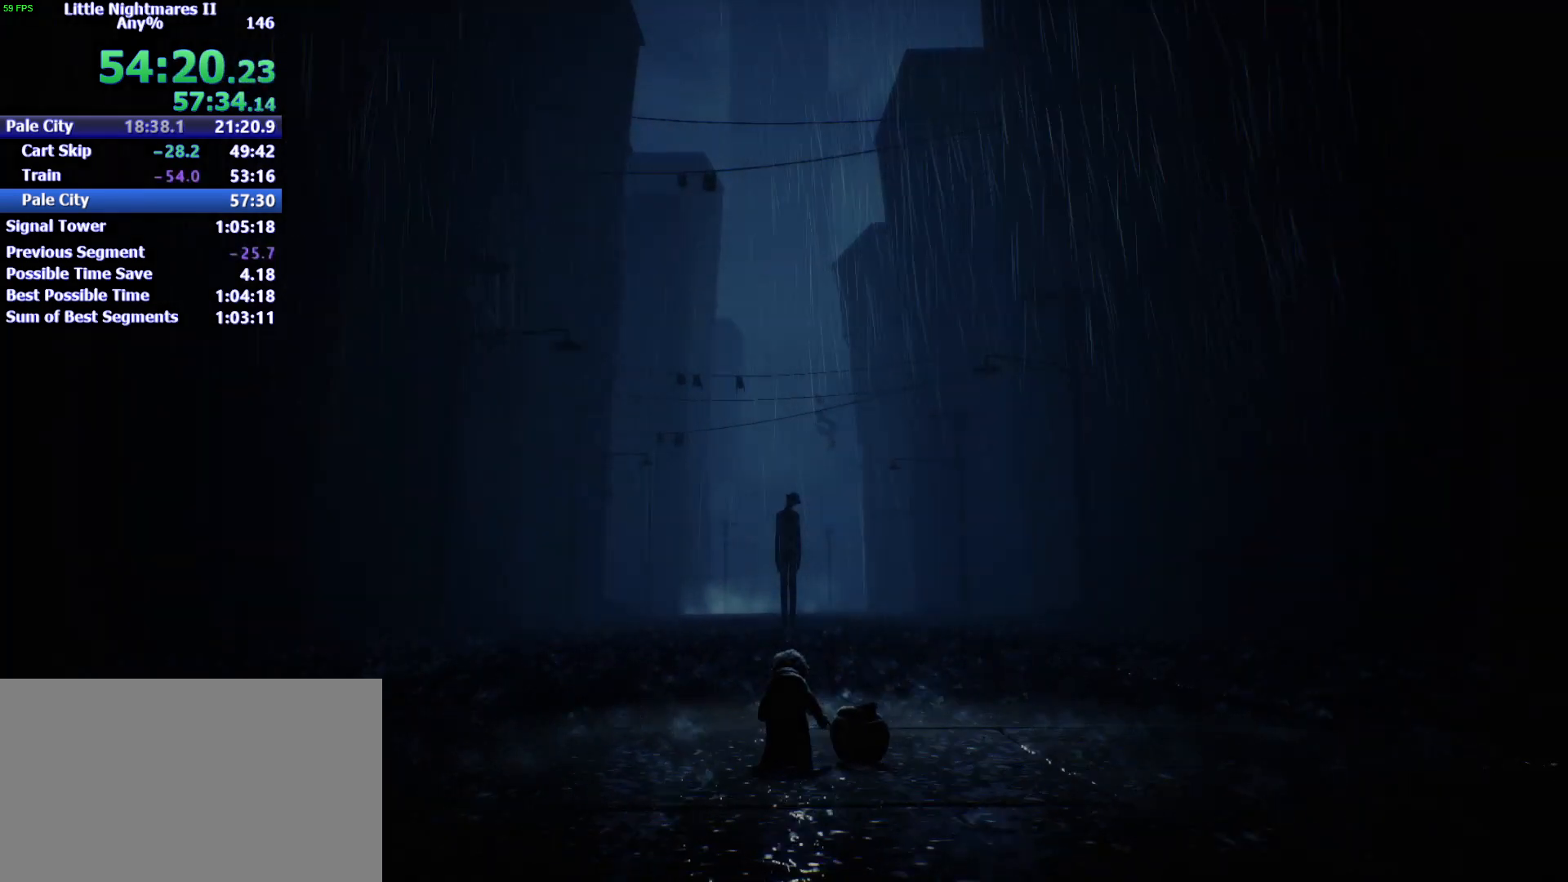
{"keys": ["w"], "mouse": [], "events": [[267, "w", "up"], [300, "w", "down"], [400, "w", "up"], [500, "w", "down"]]}
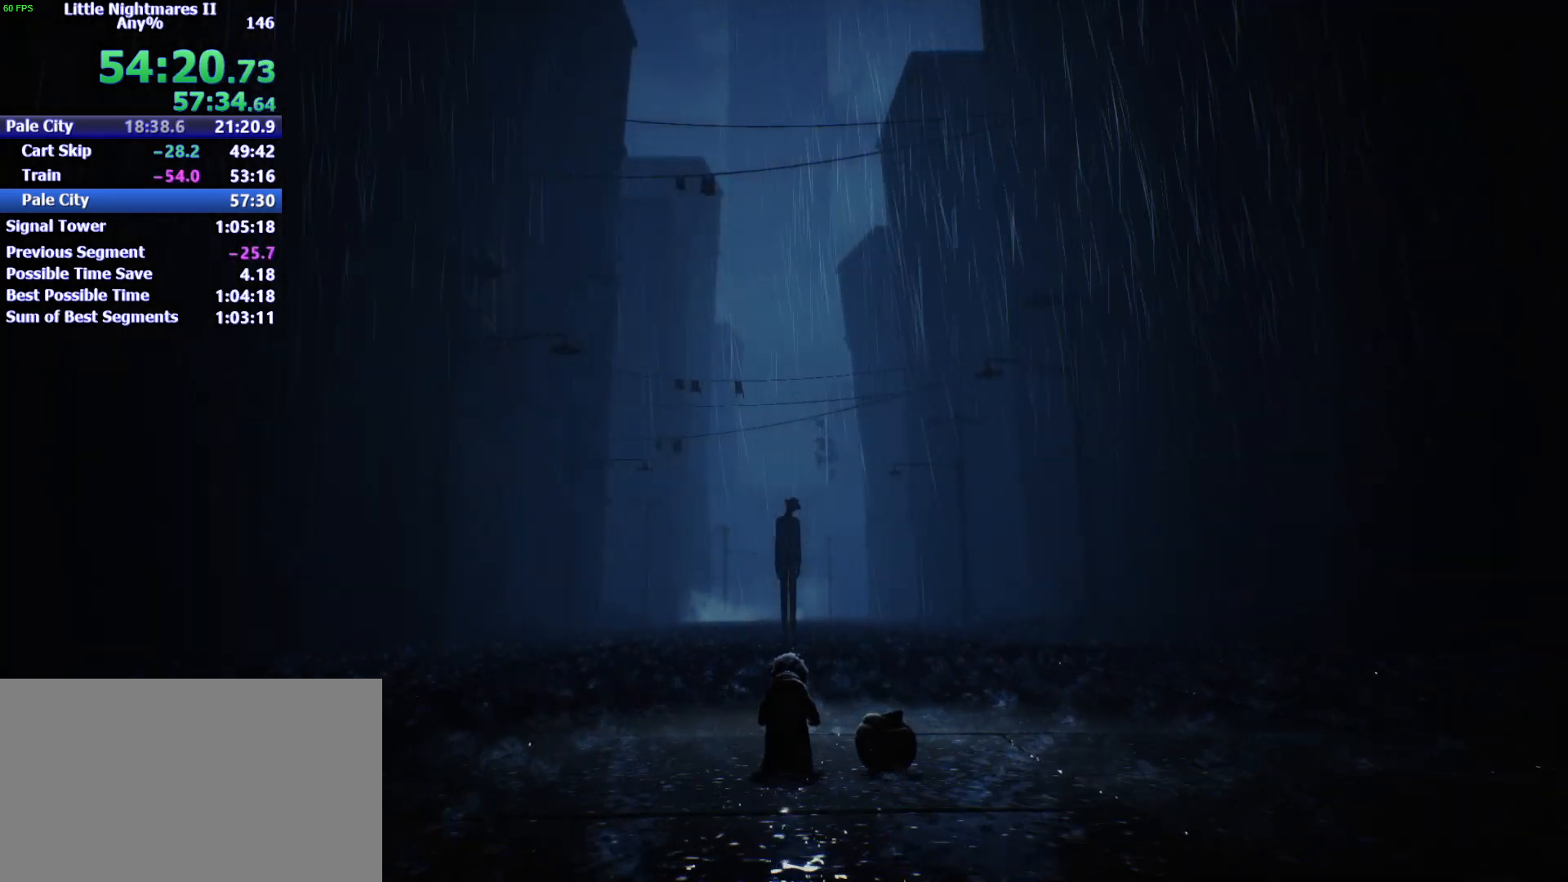
{"keys": ["w"], "mouse": [], "events": [[167, "w", "up"], [267, "w", "down"]]}
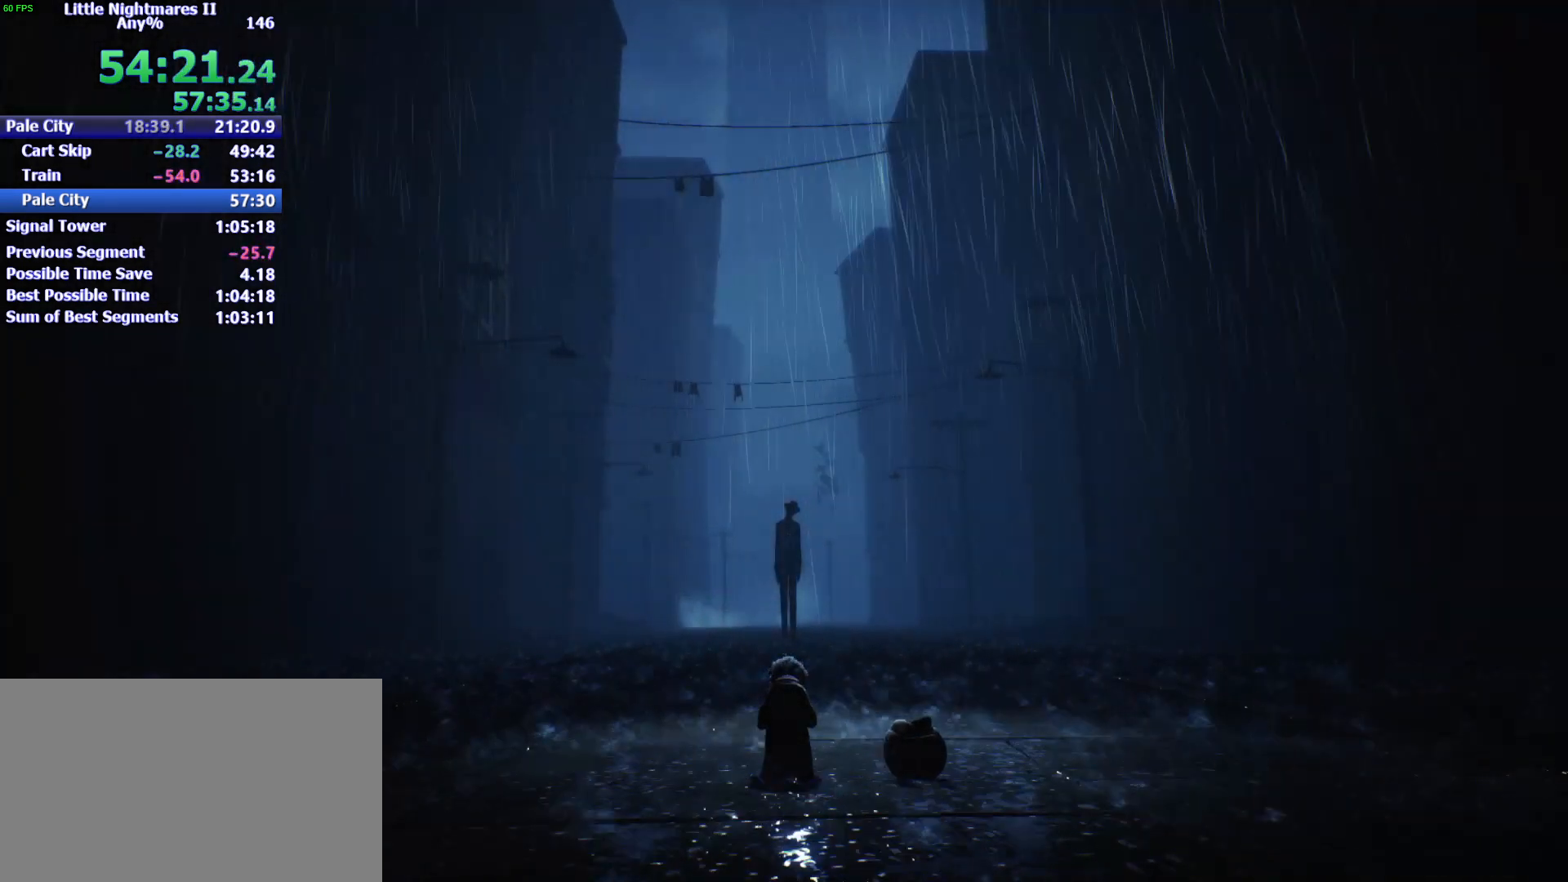
{"keys": ["w"], "mouse": [], "events": [[100, "w", "up"], [200, "w", "down"]]}